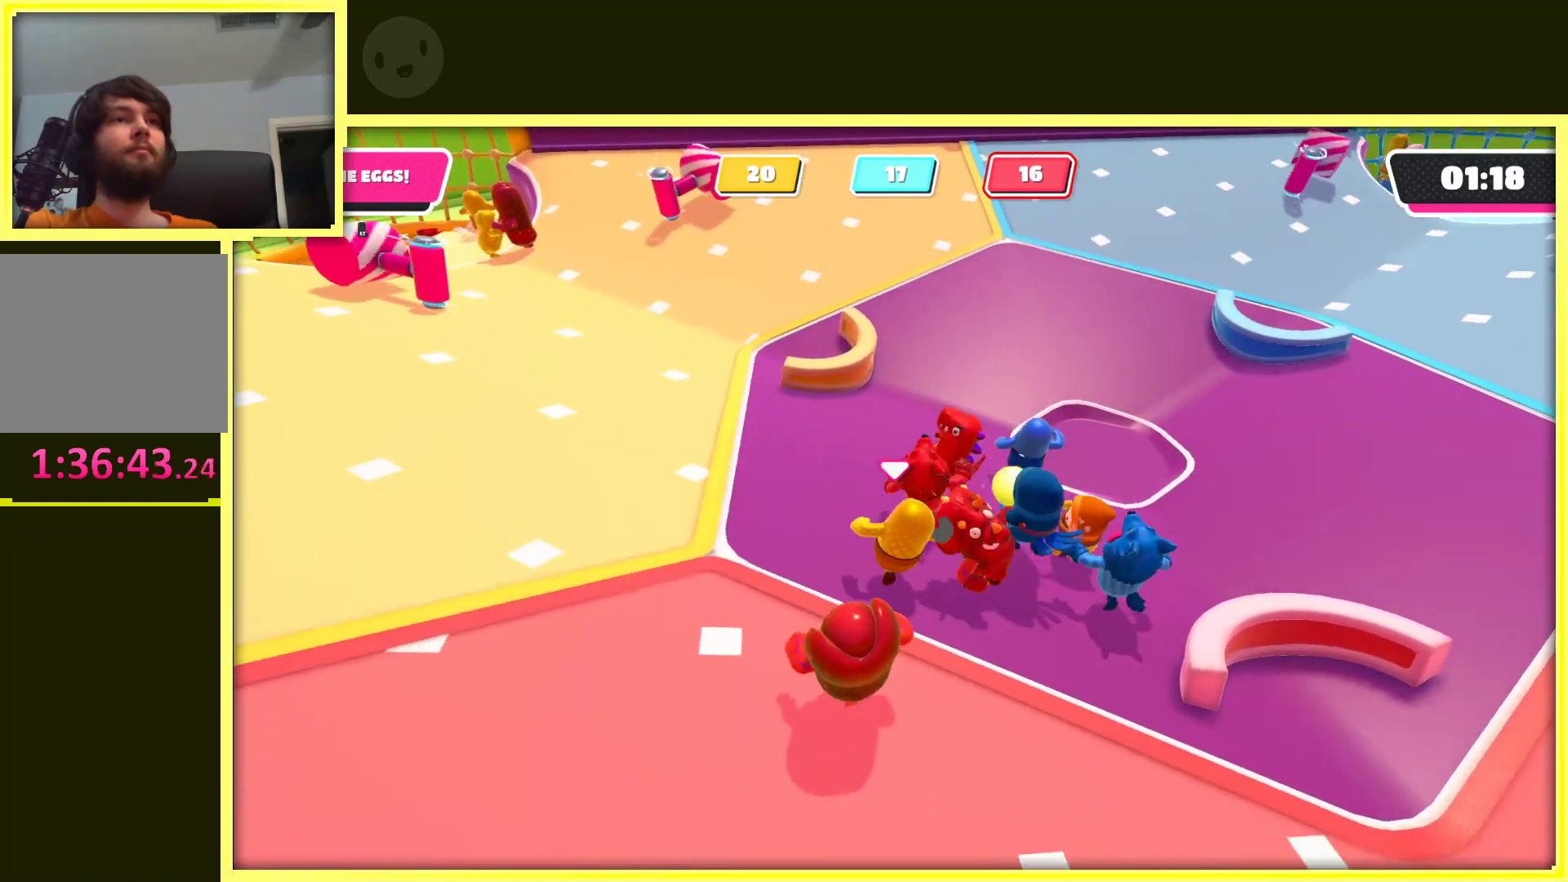
Gameplay with a controller (Xbox layout); each line is a JSON object with the inputs held at the frame after it. "events" lists button and stick changes between this image and that frame as [ms after this image, input, new state], when the widget could be followed in between. Not read: L3 R3.
{"buttons": [], "left_stick": "down-right", "right_stick": "center", "events": [[117, "left_stick", "up-left"], [267, "left_stick", "up-right"], [400, "left_stick", "down-right"]]}
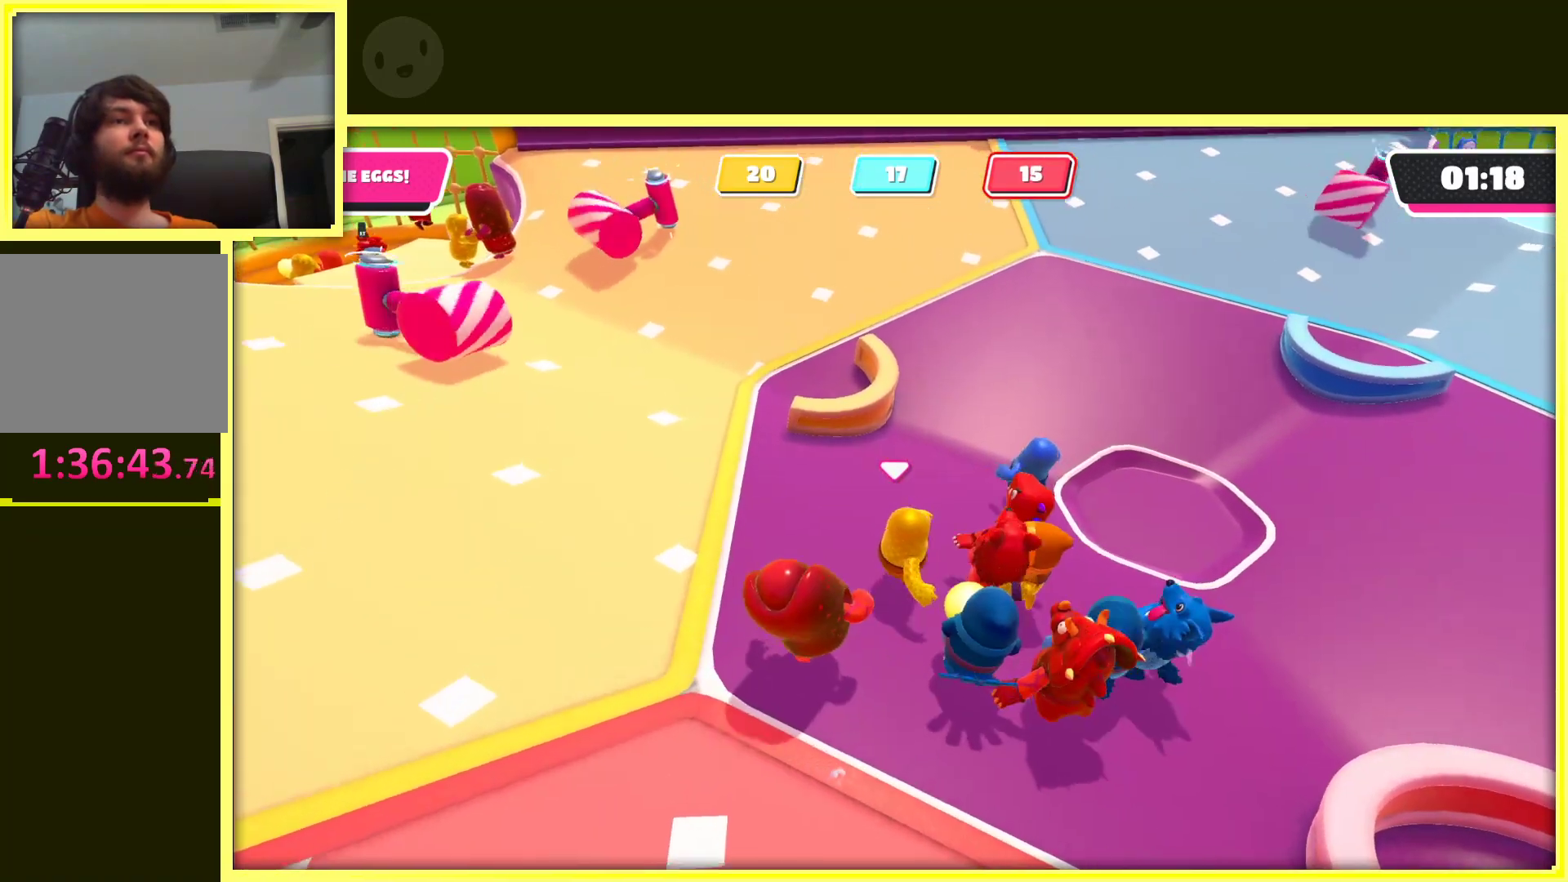
{"buttons": ["R2"], "left_stick": "right", "right_stick": "center", "events": [[50, "left_stick", "down"], [233, "left_stick", "right"], [250, "R2", "down"]]}
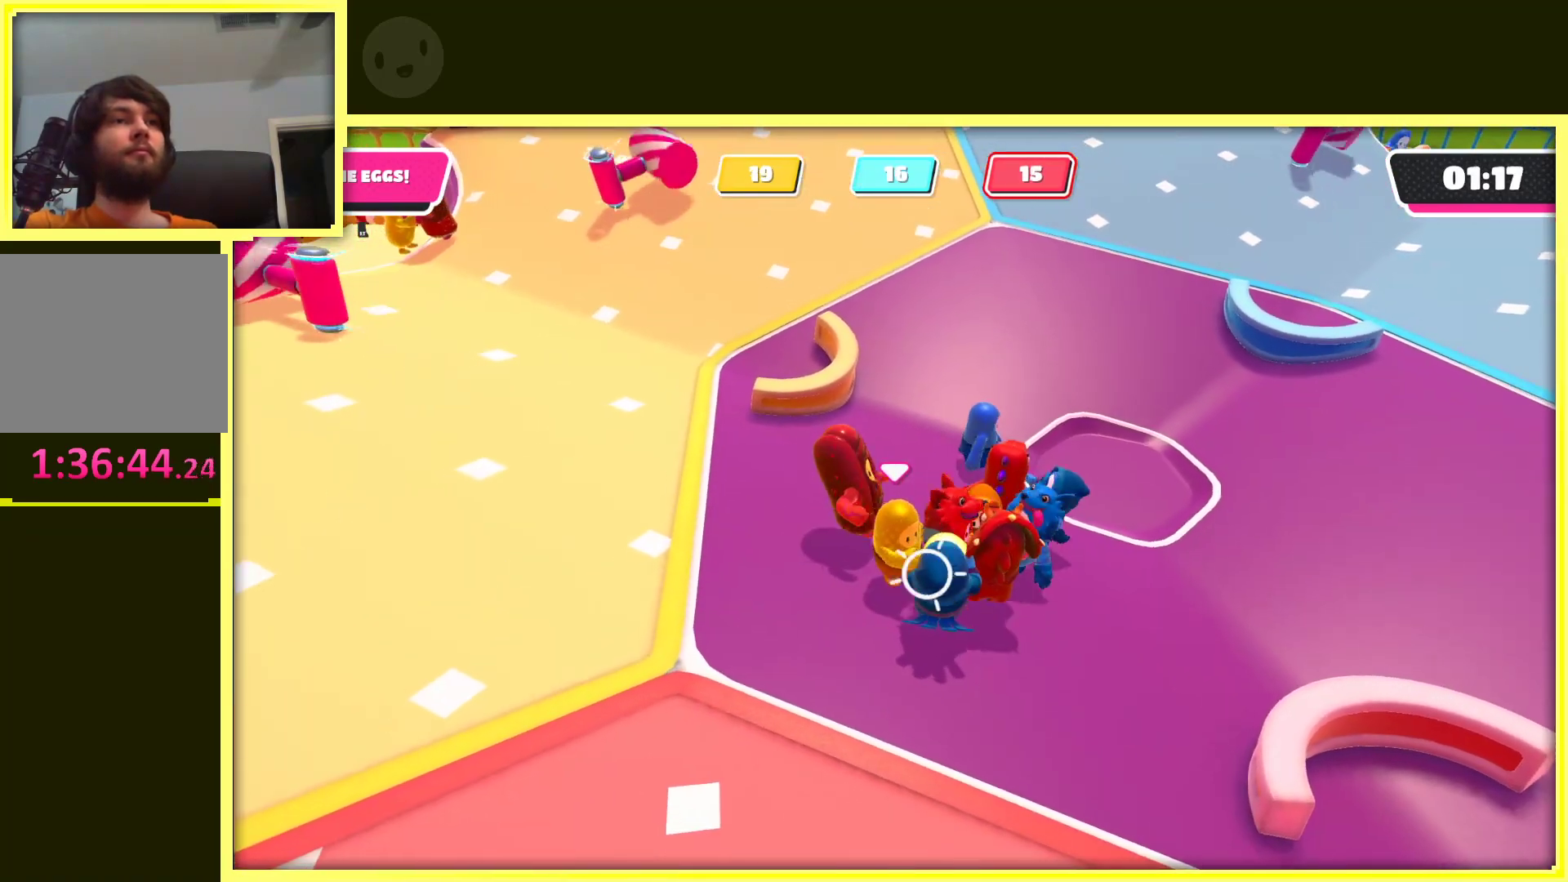
{"buttons": ["R2"], "left_stick": "down-left", "right_stick": "center", "events": [[17, "left_stick", "down"], [167, "left_stick", "down-left"]]}
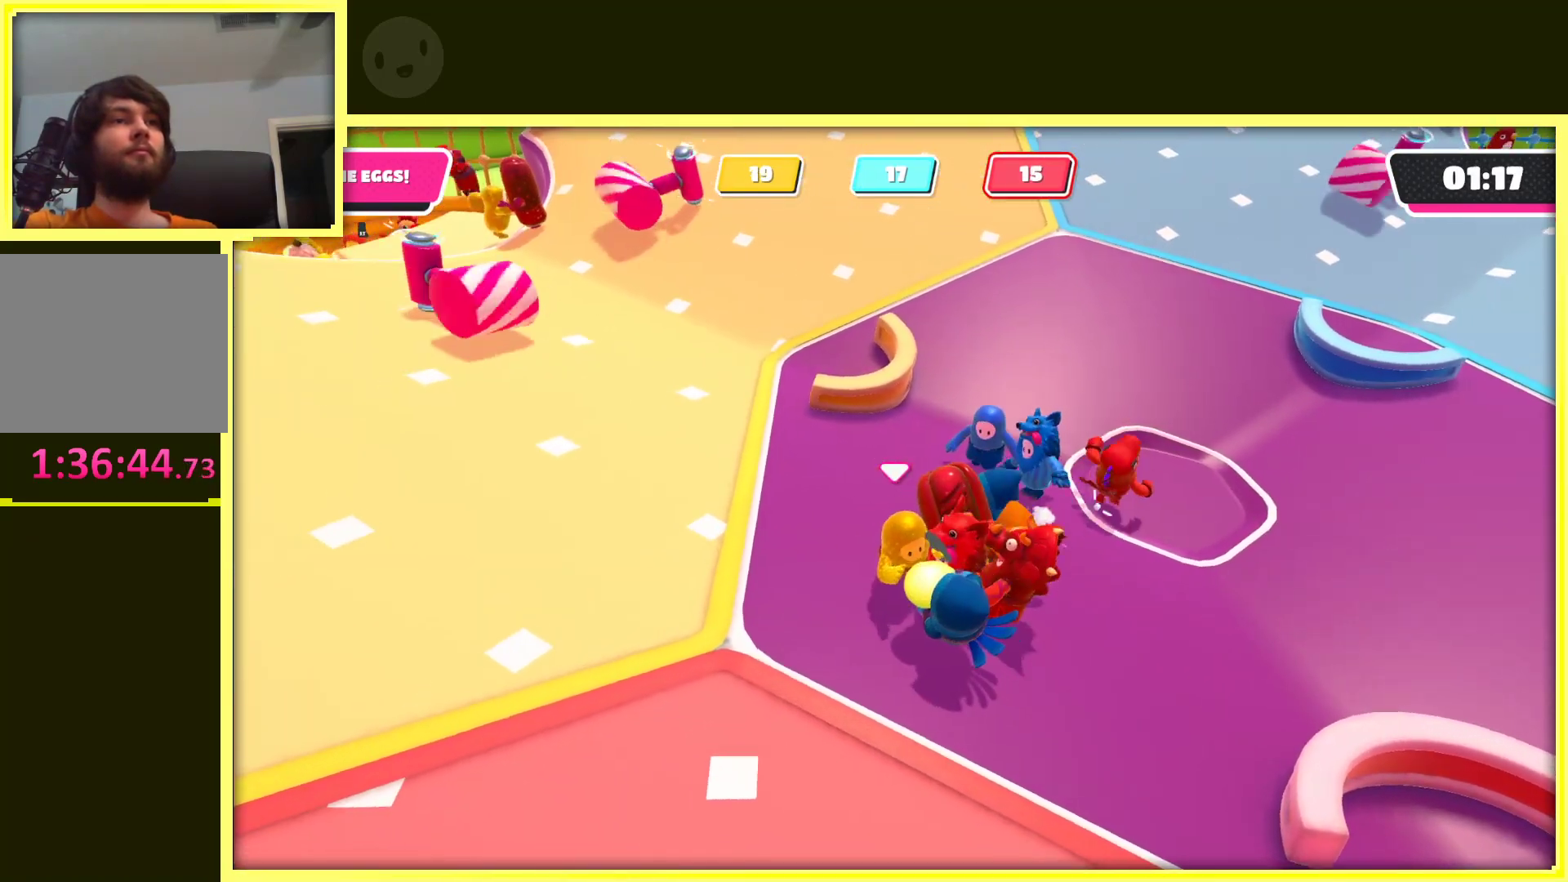
{"buttons": ["R2"], "left_stick": "down-left", "right_stick": "center", "events": []}
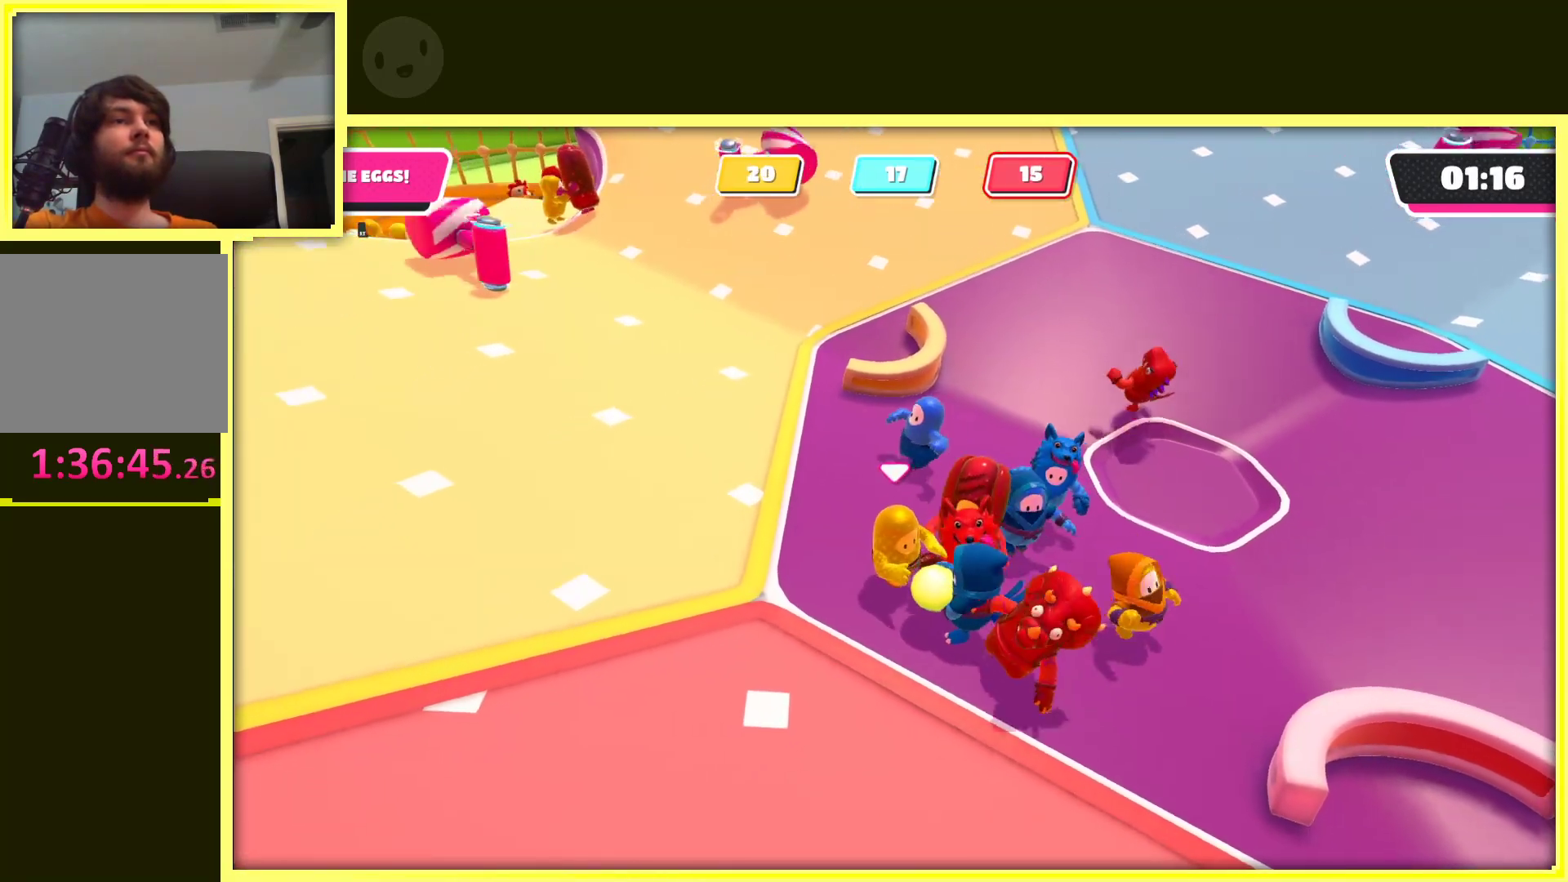
{"buttons": ["R2"], "left_stick": "down-left", "right_stick": "center", "events": []}
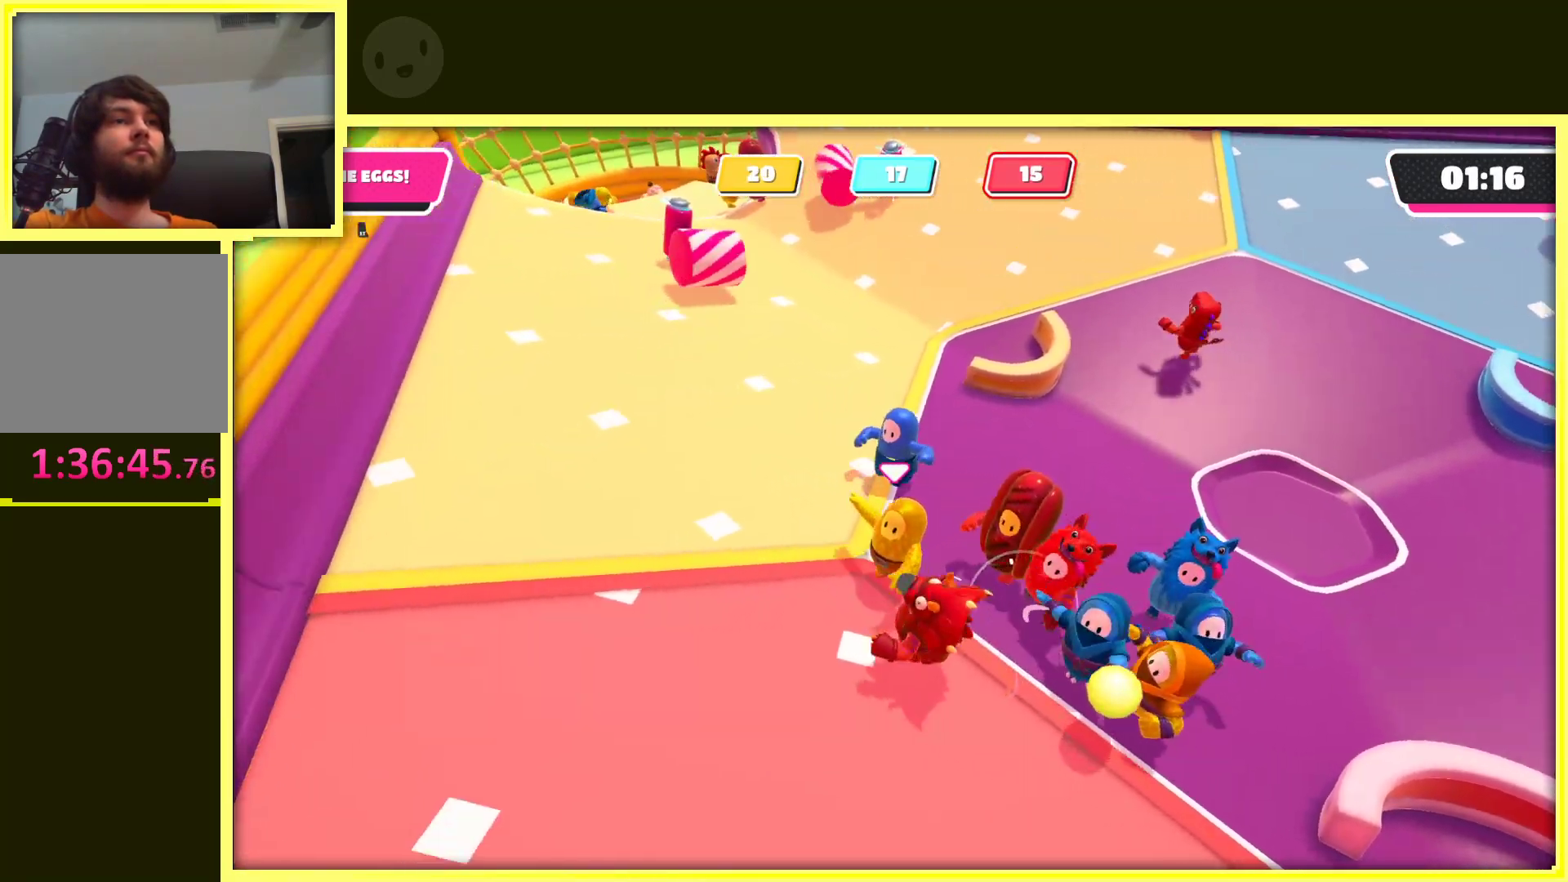
{"buttons": [], "left_stick": "down", "right_stick": "center", "events": [[183, "R2", "up"], [217, "right_stick", "down-right"], [250, "left_stick", "down"], [417, "right_stick", "center"]]}
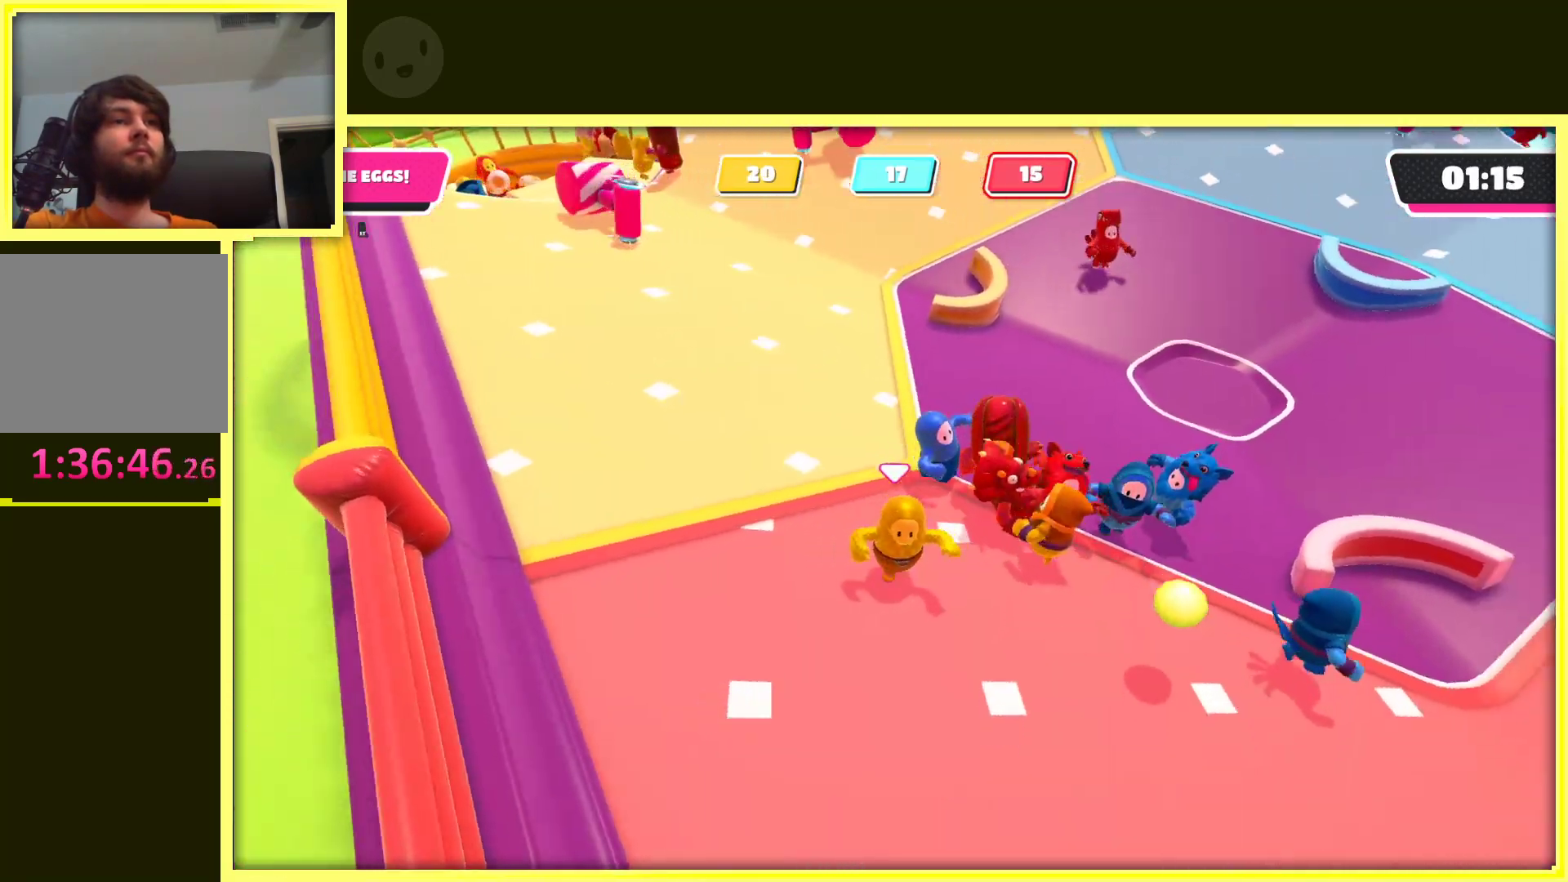
{"buttons": [], "left_stick": "right", "right_stick": "center", "events": [[133, "left_stick", "down-right"], [283, "left_stick", "right"]]}
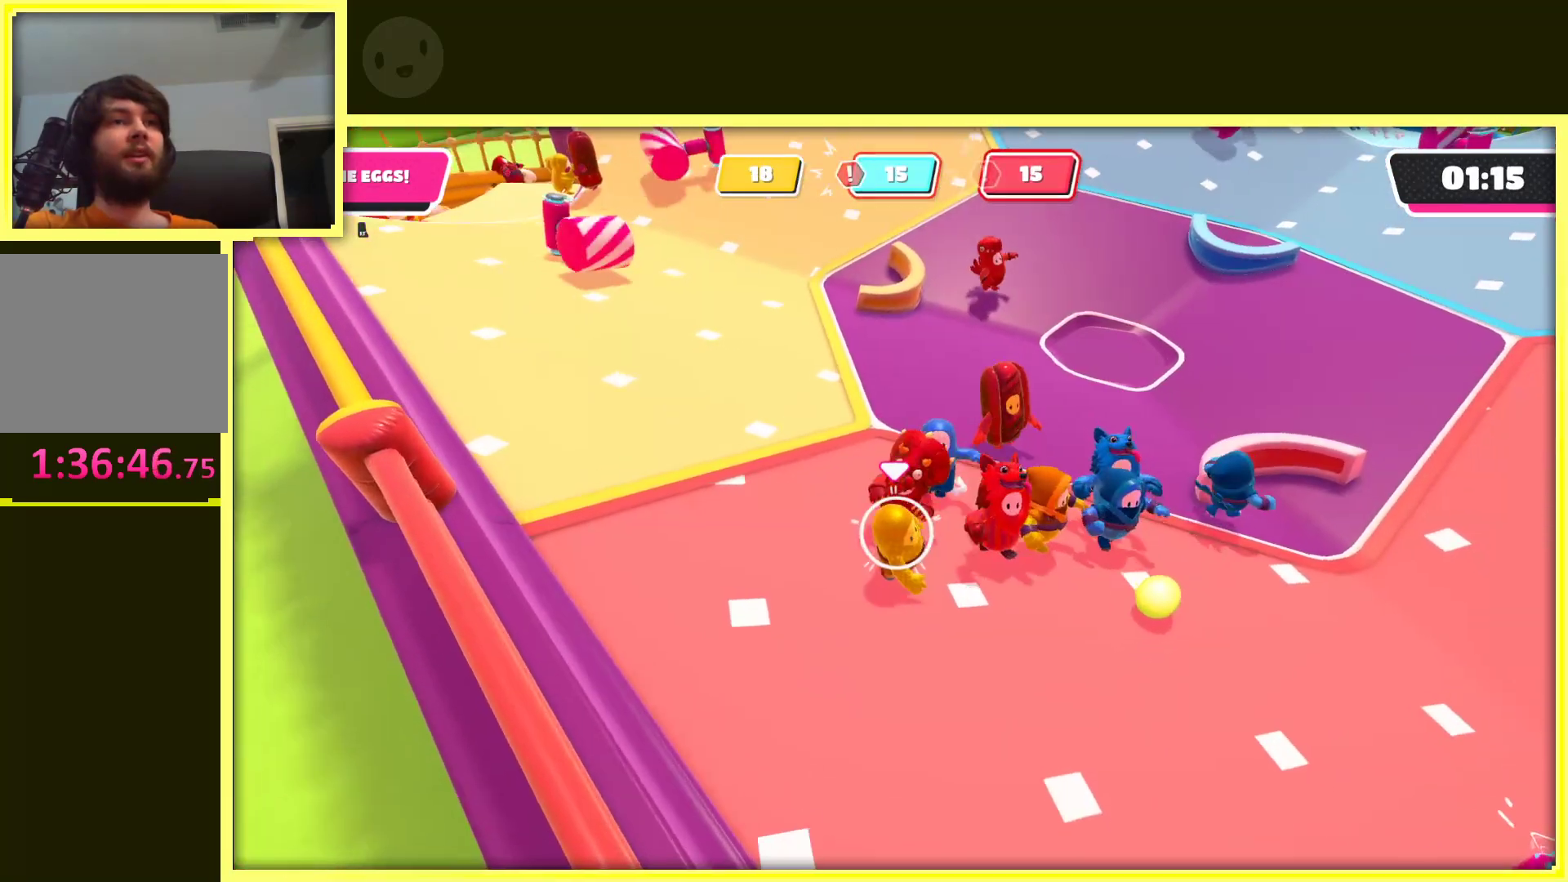
{"buttons": [], "left_stick": "down-right", "right_stick": "center", "events": [[267, "left_stick", "down-right"], [333, "right_stick", "right"], [383, "right_stick", "down-right"], [483, "right_stick", "center"]]}
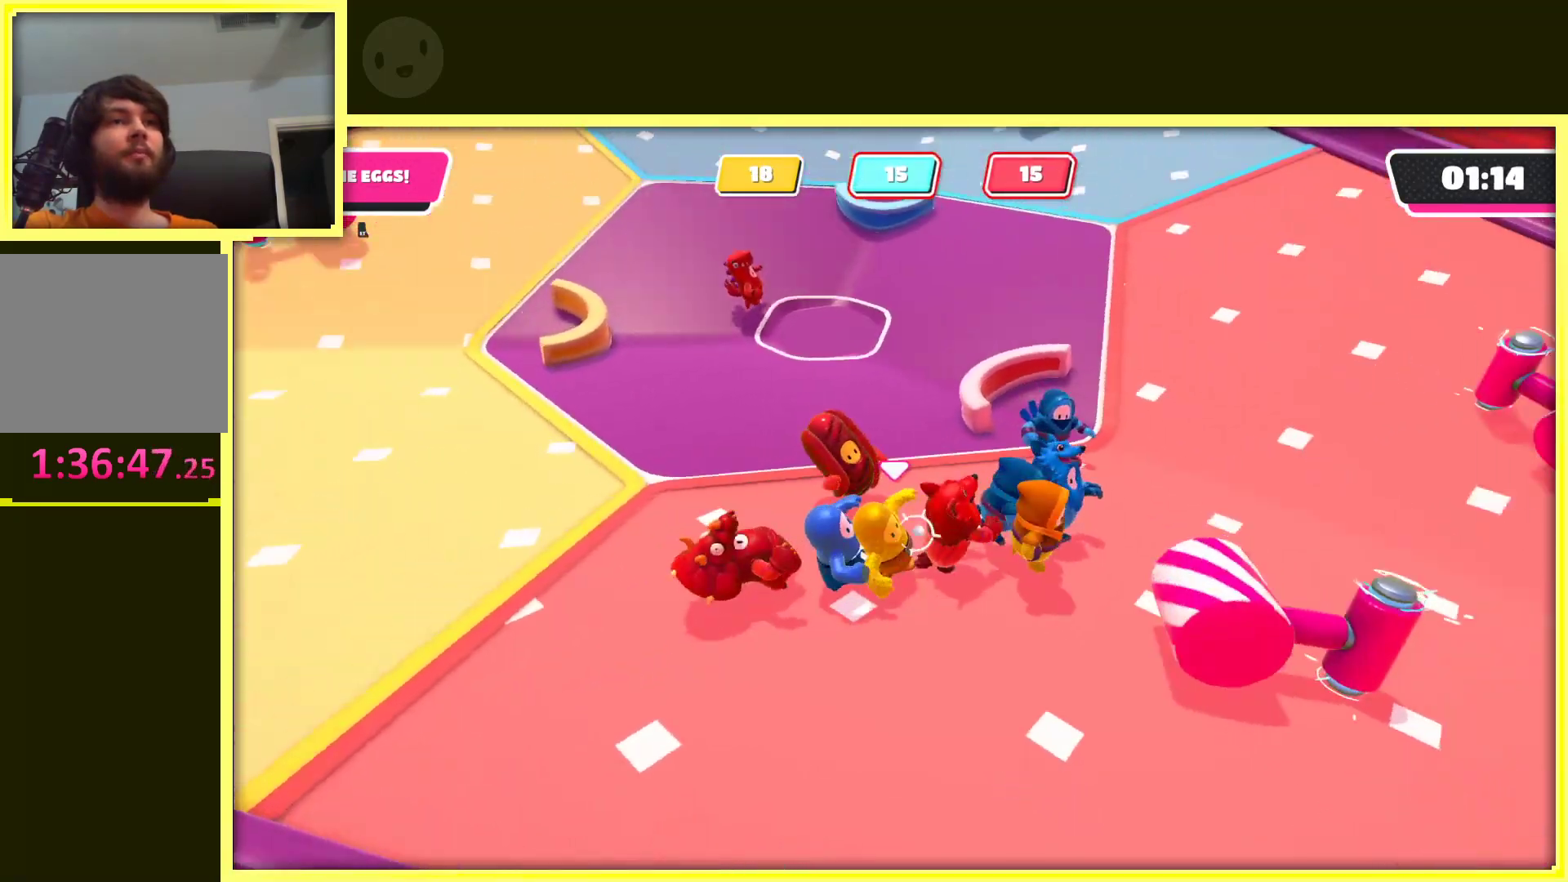
{"buttons": [], "left_stick": "right", "right_stick": "center", "events": [[300, "left_stick", "right"]]}
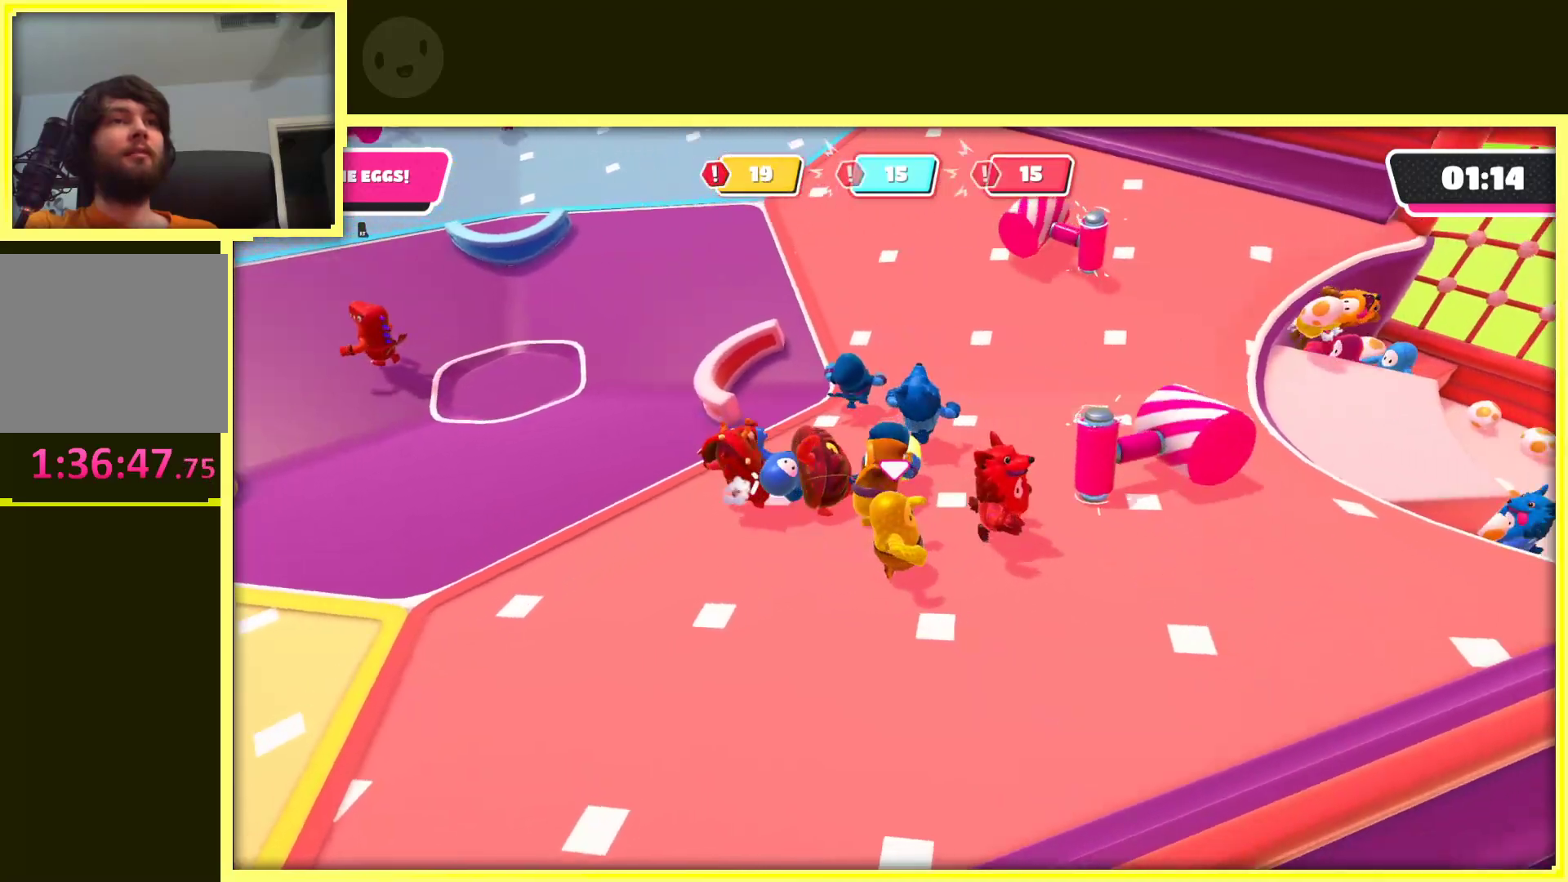
{"buttons": [], "left_stick": "left", "right_stick": "center", "events": [[133, "right_stick", "left"], [150, "left_stick", "up"], [283, "left_stick", "up-left"], [300, "right_stick", "center"], [400, "left_stick", "left"]]}
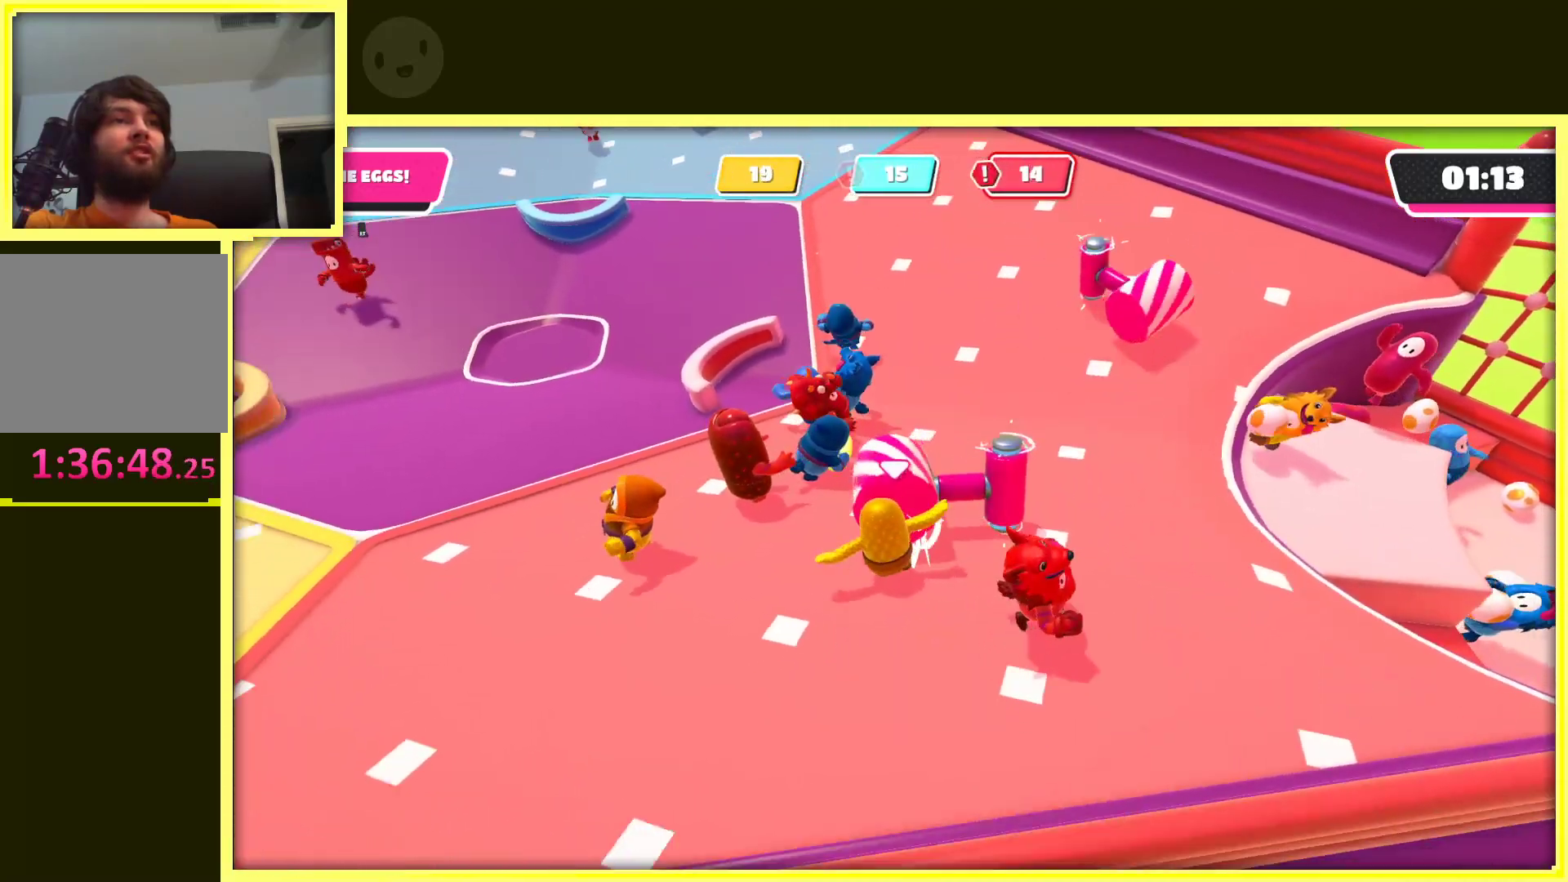
{"buttons": [], "left_stick": "up-left", "right_stick": "center", "events": [[100, "left_stick", "up-left"], [200, "left_stick", "up"], [417, "left_stick", "up-left"]]}
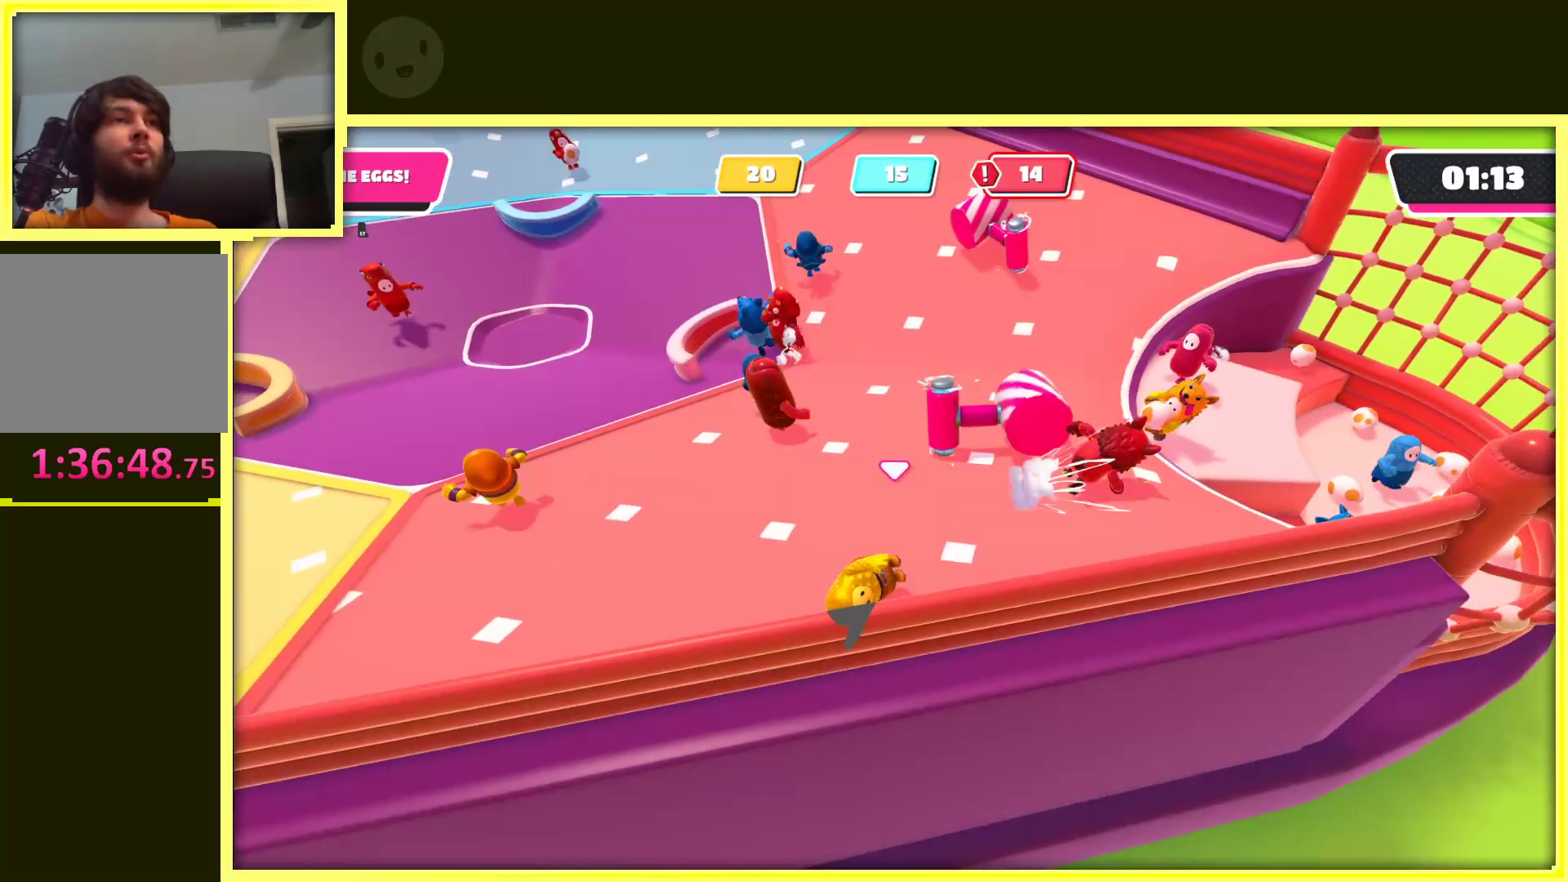
{"buttons": [], "left_stick": "up-left", "right_stick": "center", "events": []}
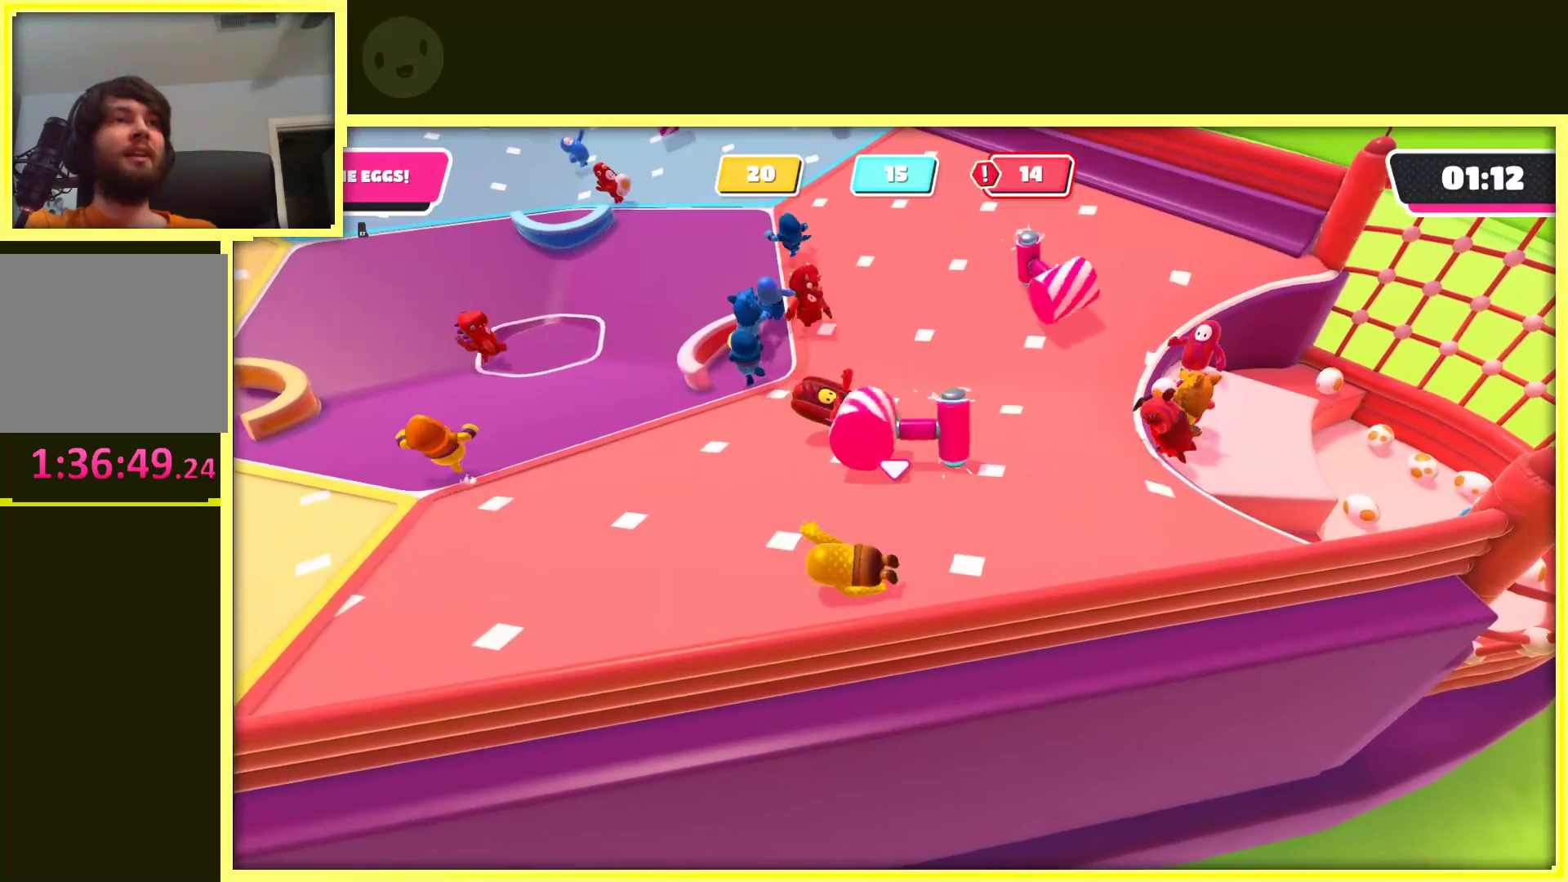
{"buttons": [], "left_stick": "up-left", "right_stick": "center", "events": []}
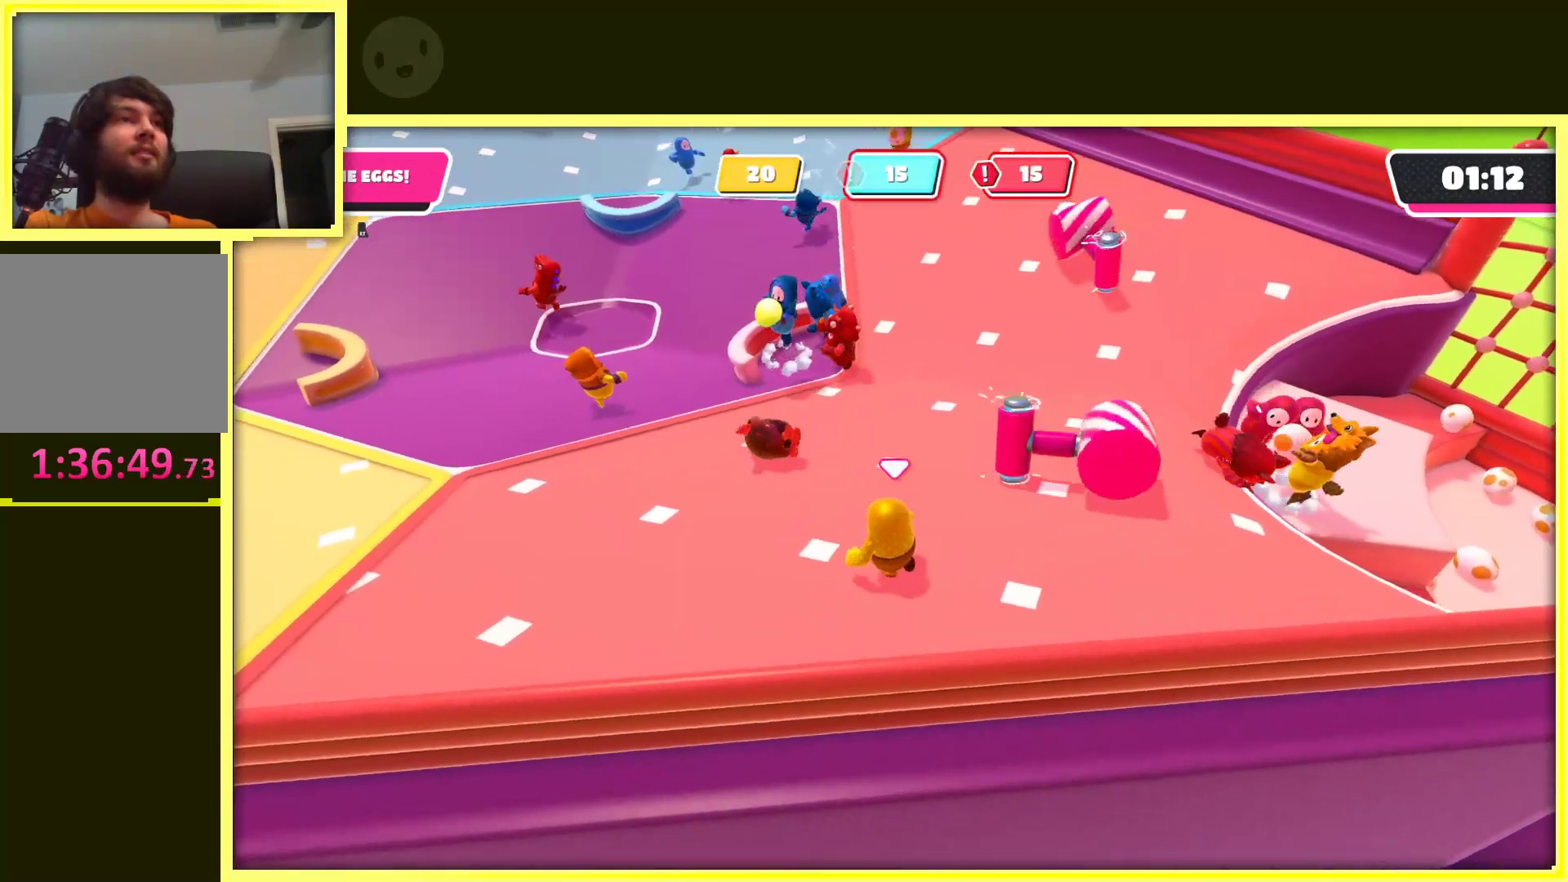
{"buttons": [], "left_stick": "left", "right_stick": "center", "events": [[317, "left_stick", "left"]]}
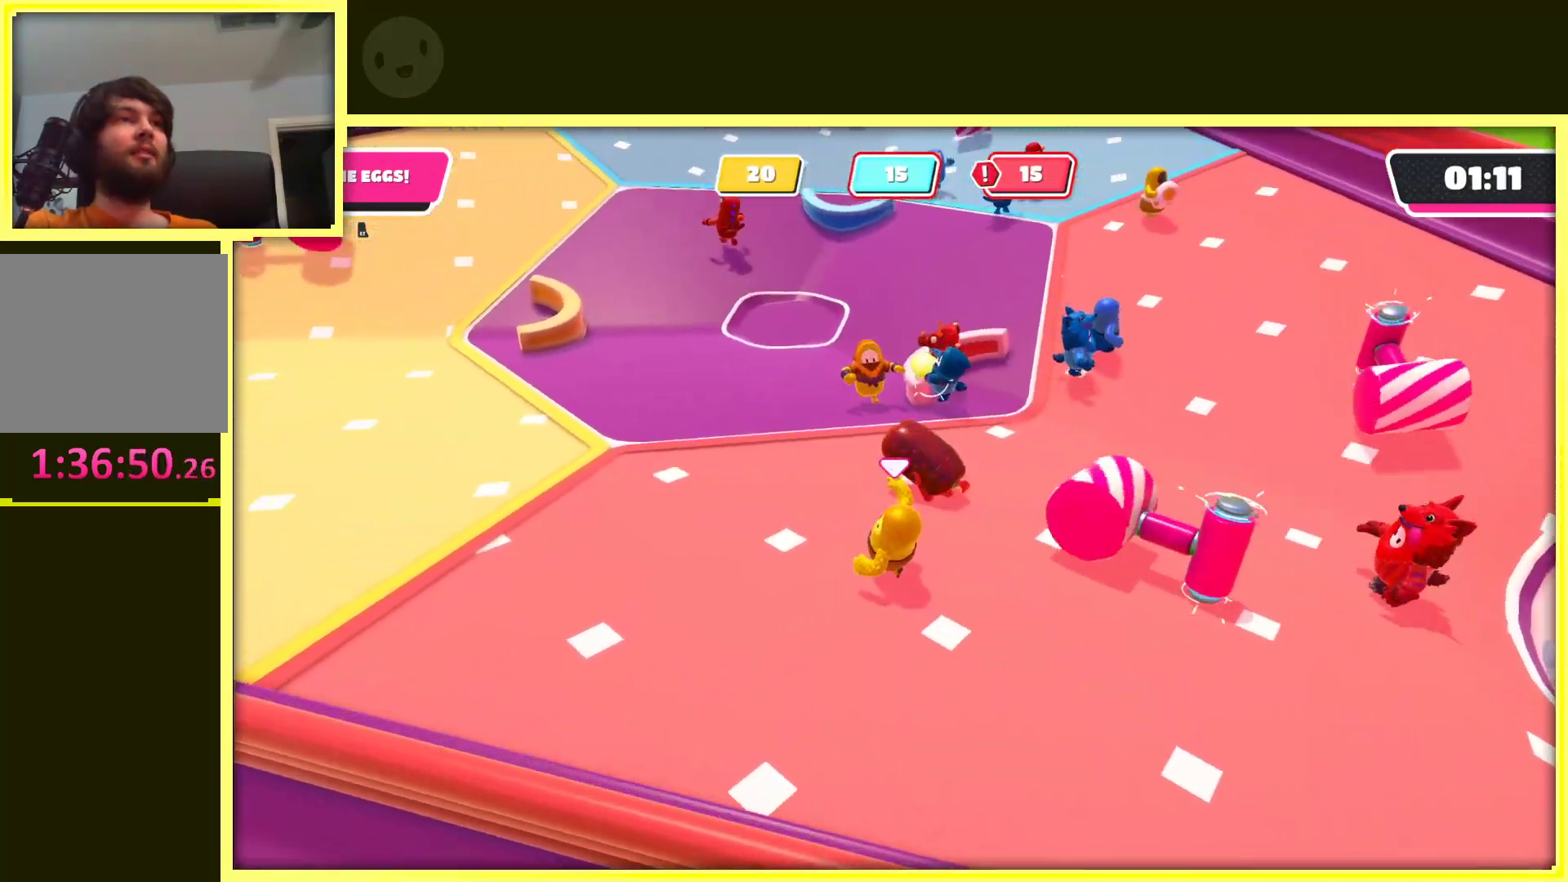
{"buttons": [], "left_stick": "up-right", "right_stick": "center", "events": [[33, "left_stick", "up-left"], [250, "left_stick", "up-right"]]}
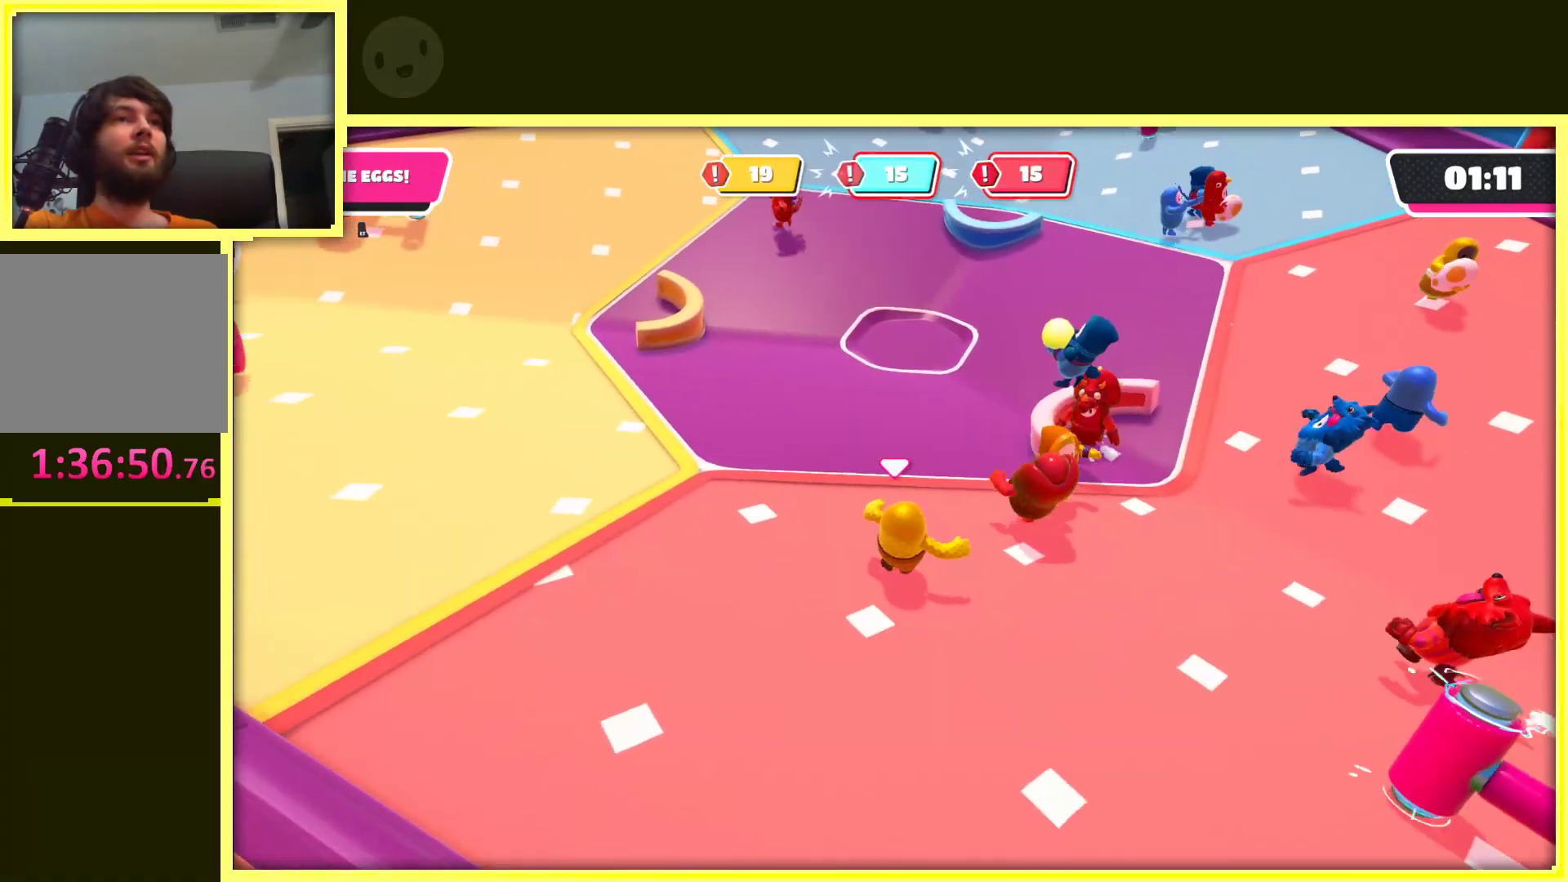
{"buttons": [], "left_stick": "up", "right_stick": "center", "events": [[117, "left_stick", "up-left"], [467, "left_stick", "up"]]}
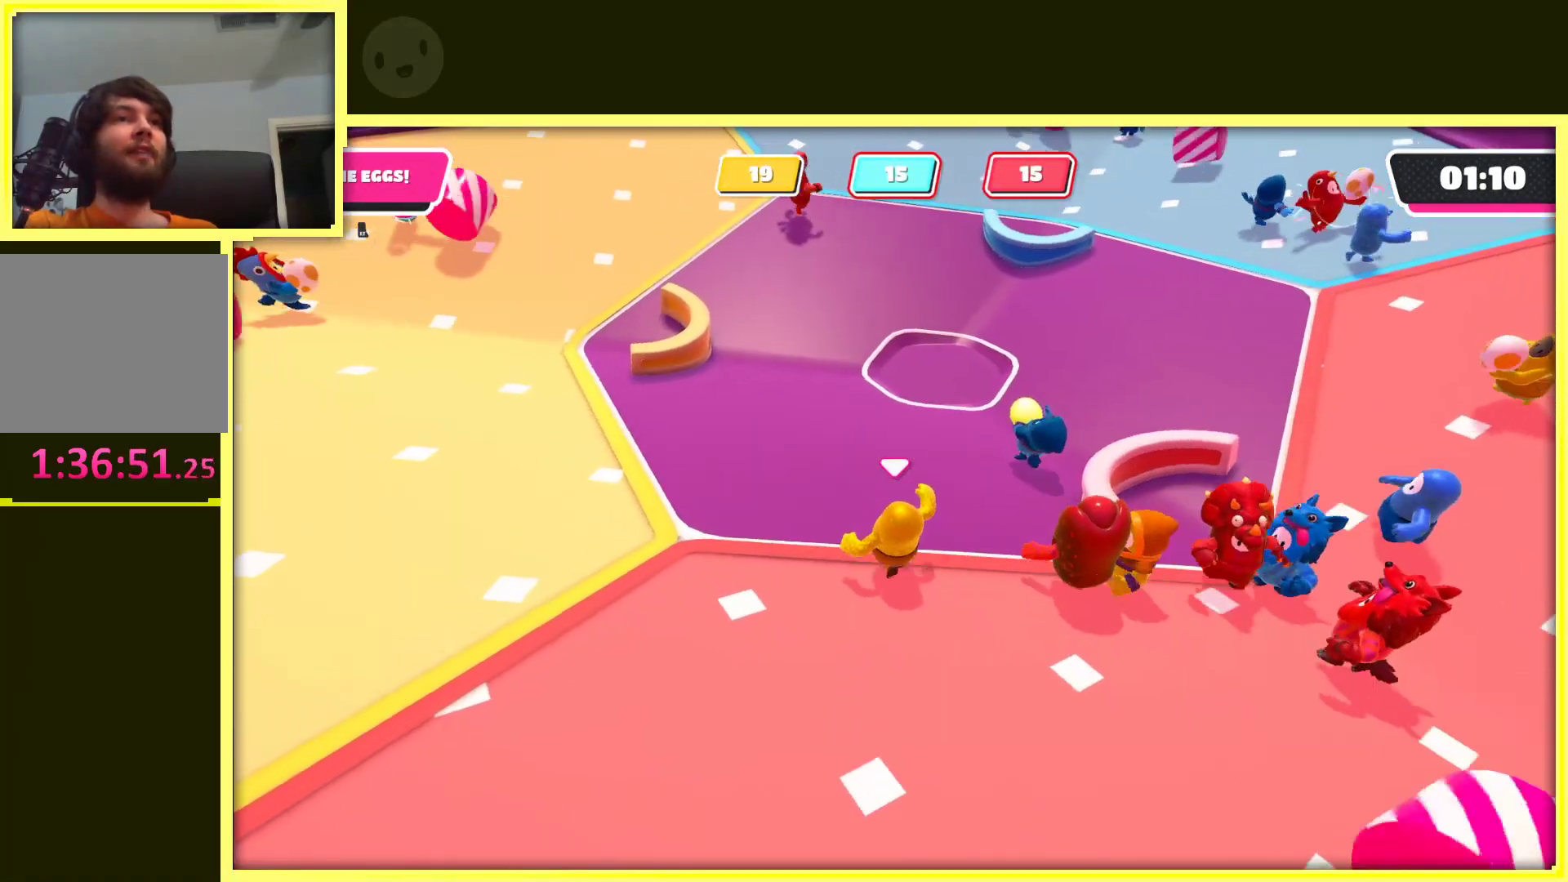
{"buttons": [], "left_stick": "up-right", "right_stick": "center", "events": [[117, "left_stick", "up-right"]]}
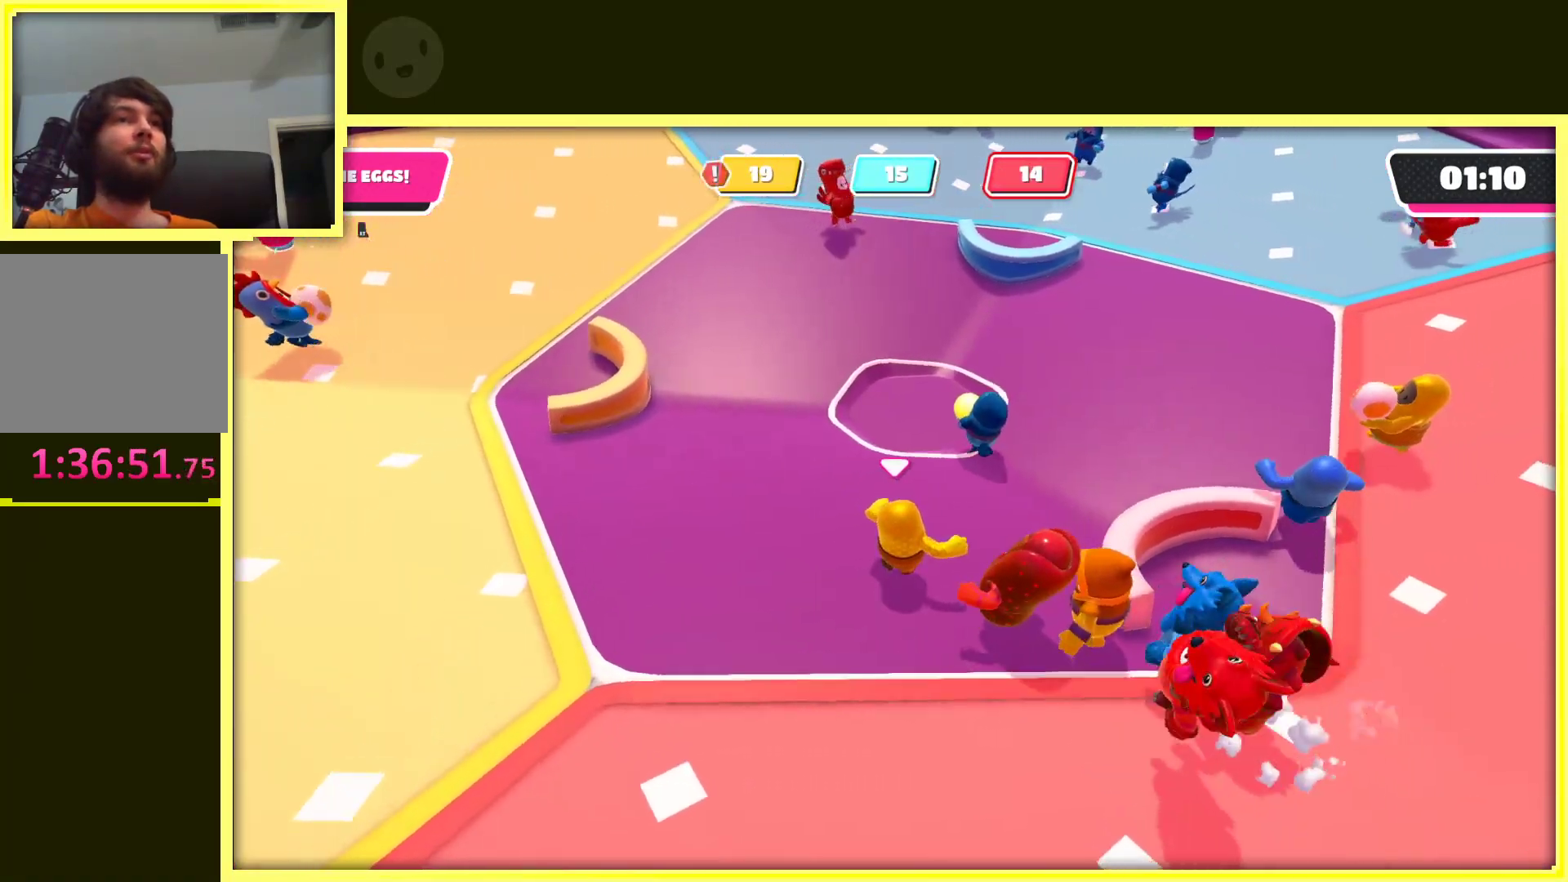
{"buttons": ["R2"], "left_stick": "down-left", "right_stick": "center", "events": [[67, "left_stick", "right"], [83, "R2", "down"], [167, "left_stick", "down-right"], [317, "left_stick", "down"], [467, "left_stick", "down-left"]]}
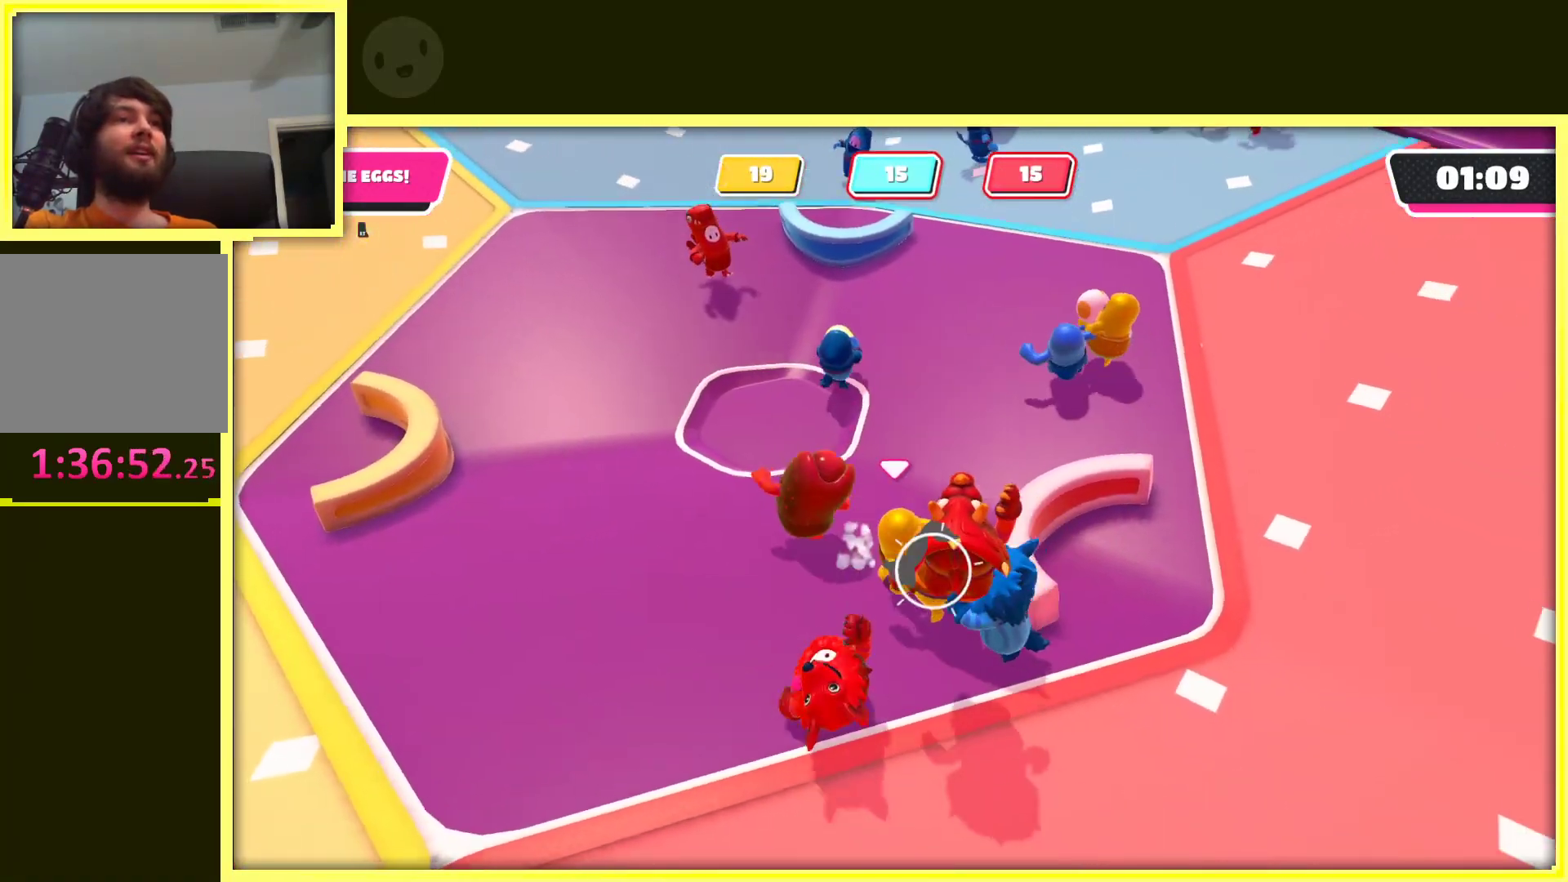
{"buttons": ["R2"], "left_stick": "down-left", "right_stick": "center", "events": []}
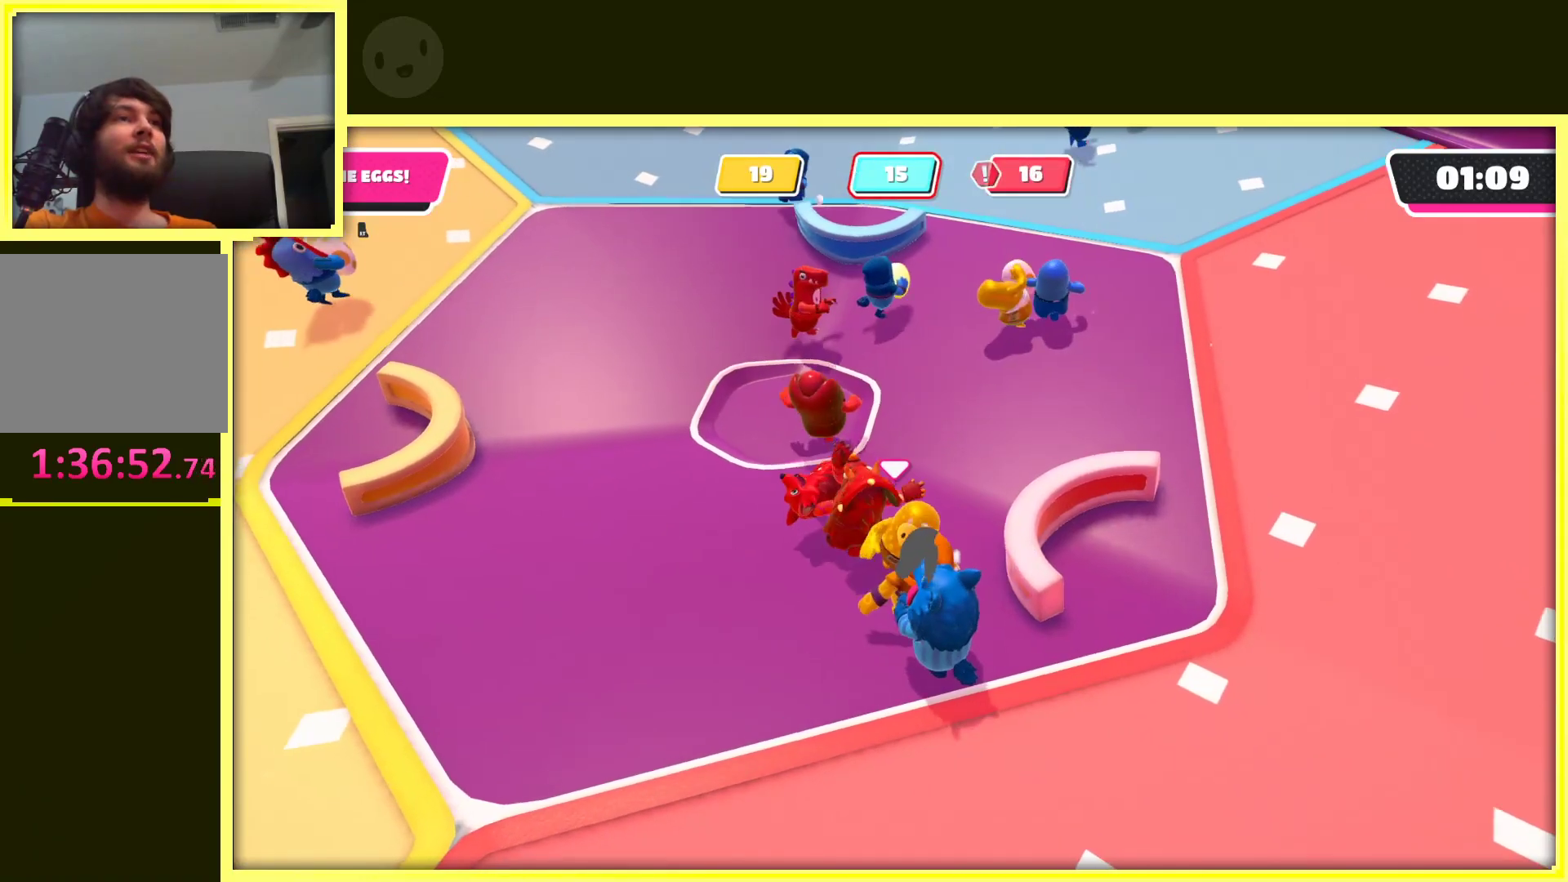
{"buttons": [], "left_stick": "down", "right_stick": "center", "events": [[67, "R2", "up"], [367, "left_stick", "down"]]}
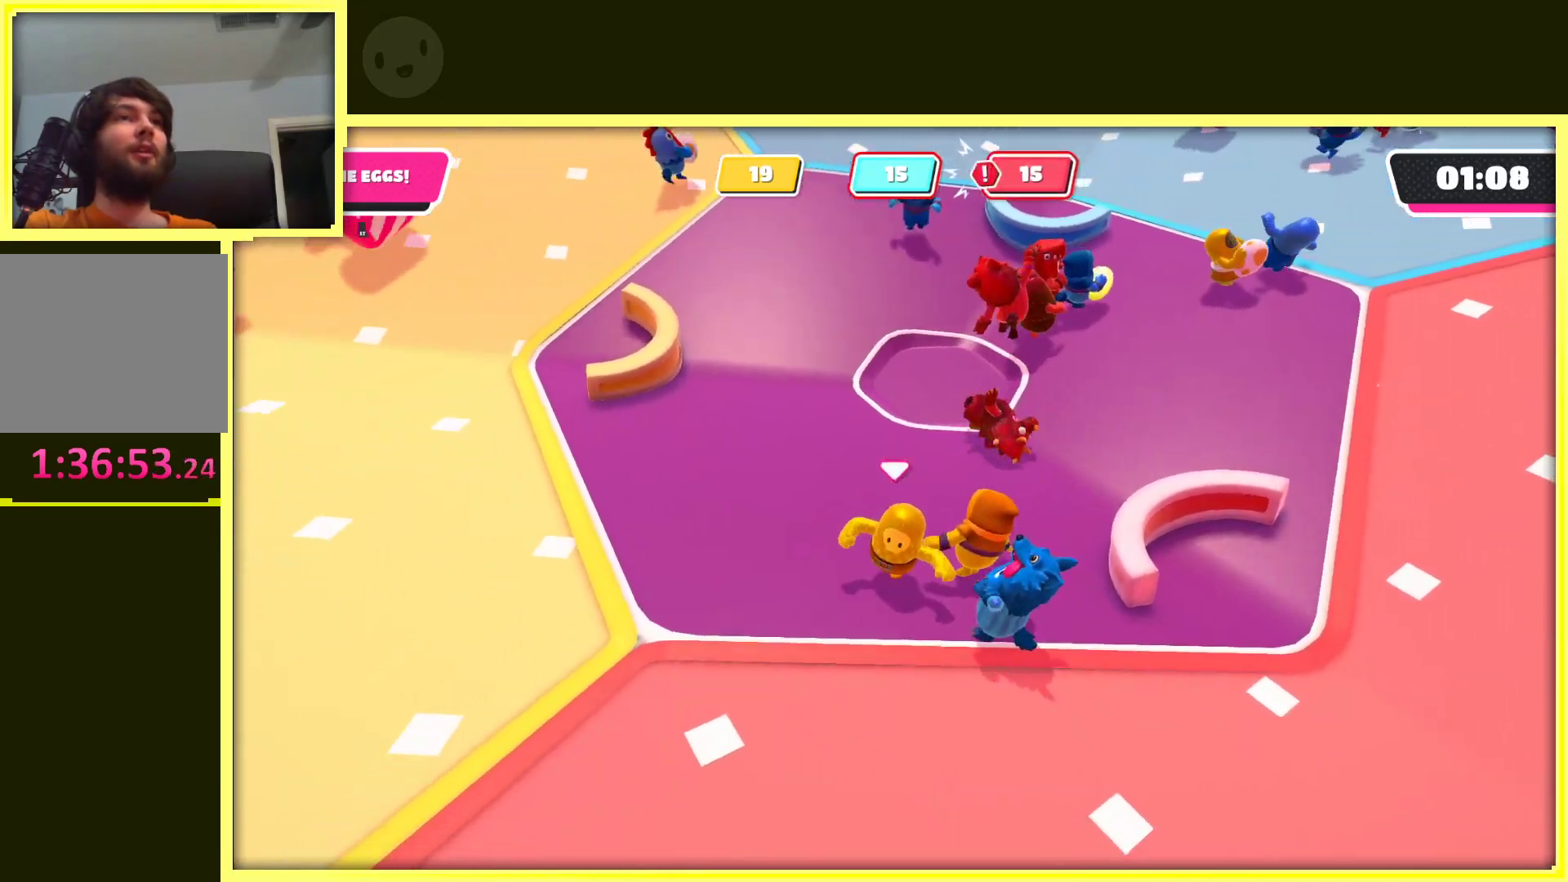
{"buttons": [], "left_stick": "left", "right_stick": "center", "events": [[17, "left_stick", "down-left"], [83, "right_stick", "right"], [117, "left_stick", "left"], [200, "right_stick", "up-right"], [317, "right_stick", "center"]]}
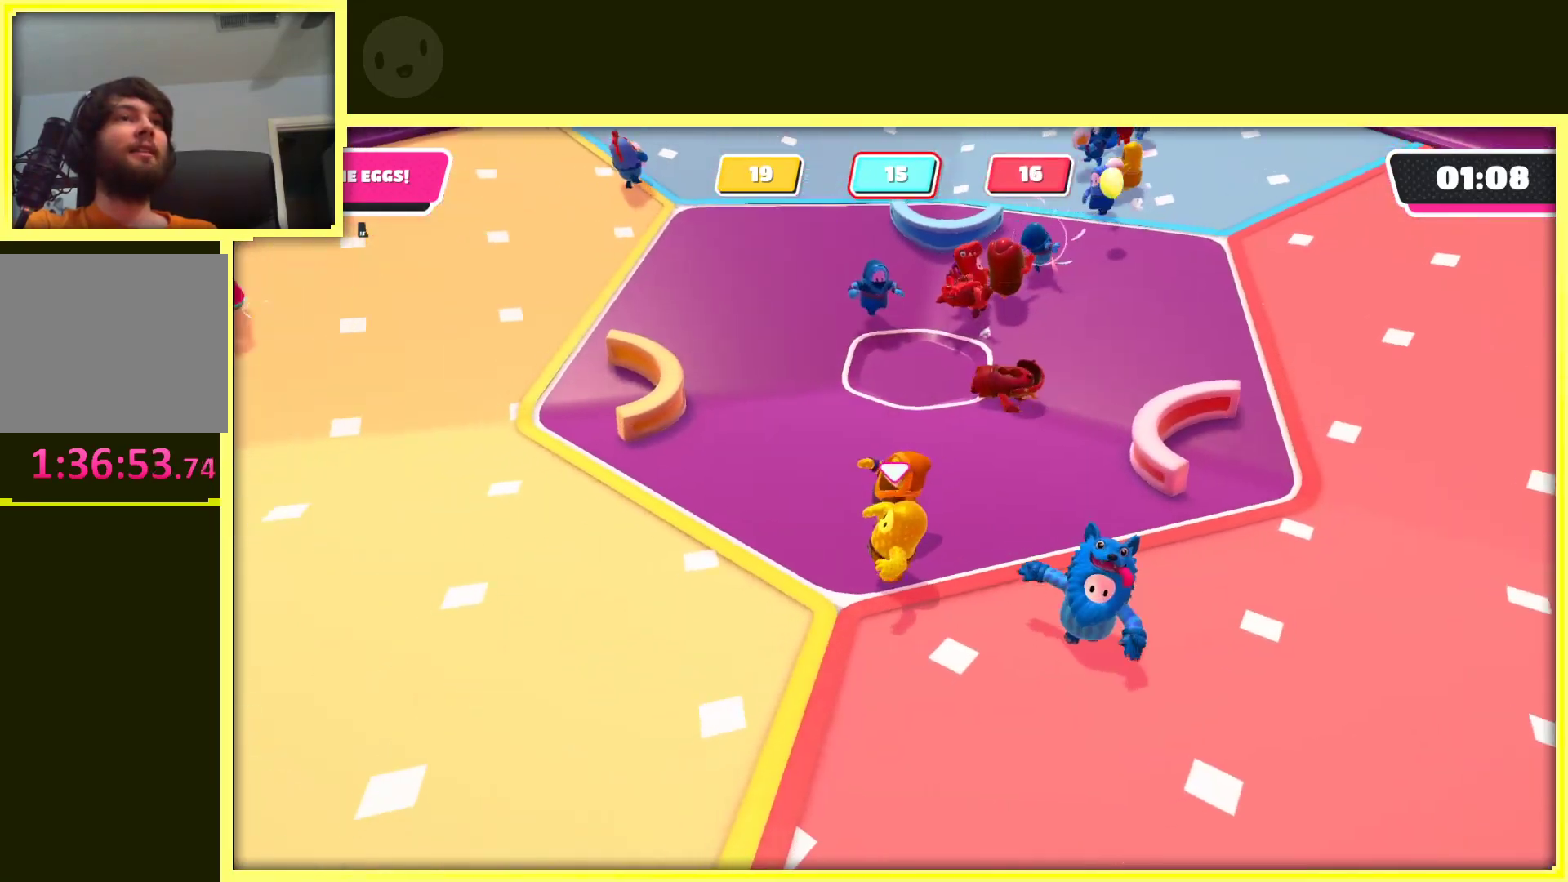
{"buttons": [], "left_stick": "left", "right_stick": "center", "events": [[250, "right_stick", "up-right"], [417, "right_stick", "center"]]}
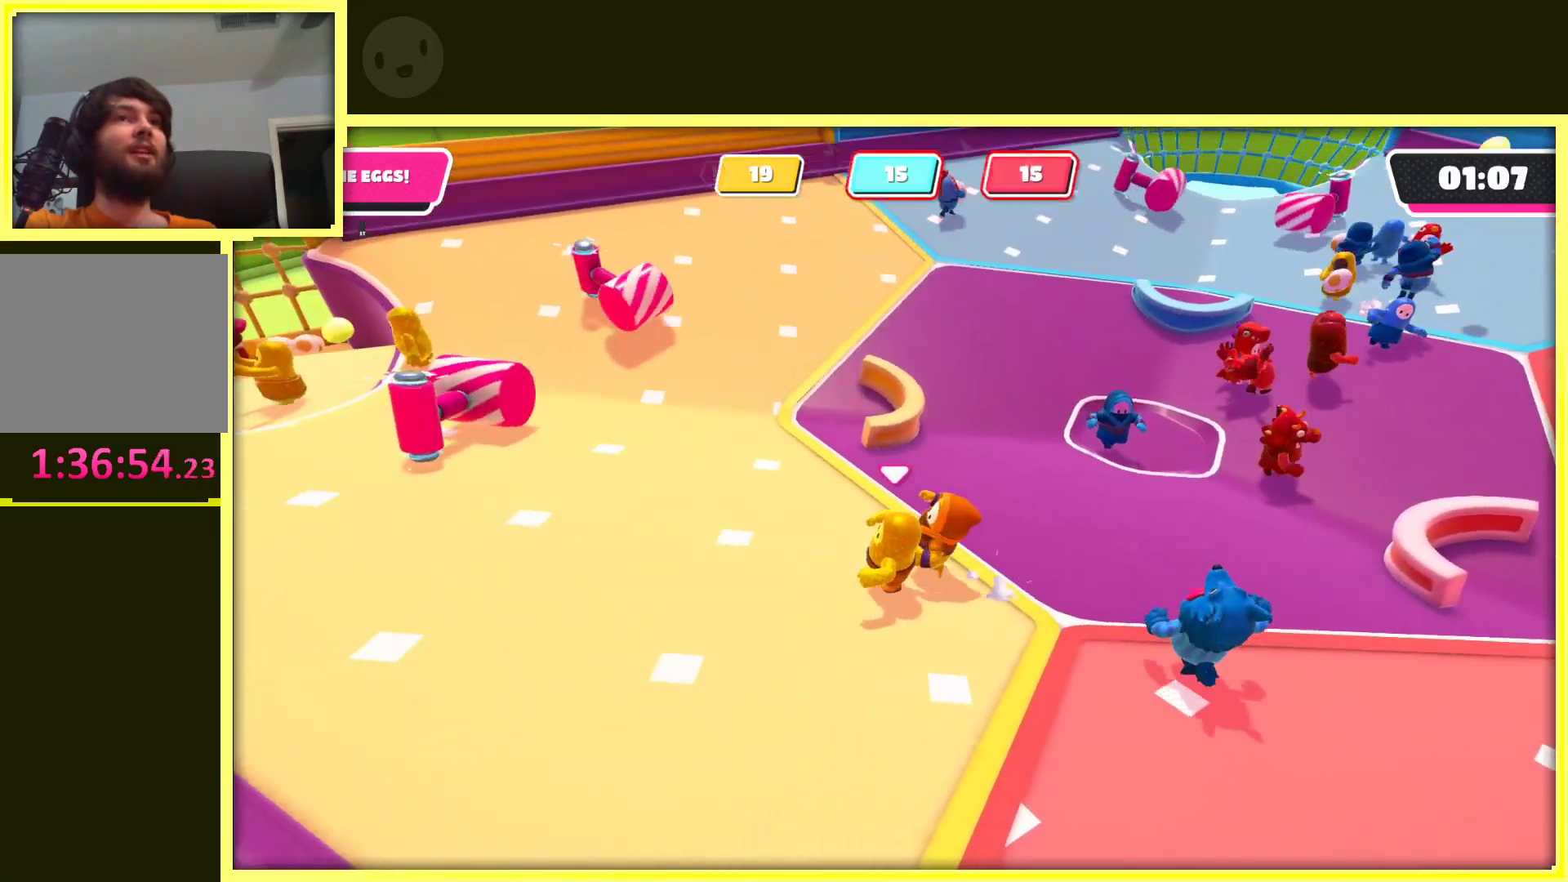
{"buttons": [], "left_stick": "left", "right_stick": "center", "events": [[100, "left_stick", "up-left"], [233, "right_stick", "right"], [450, "left_stick", "left"], [483, "right_stick", "center"]]}
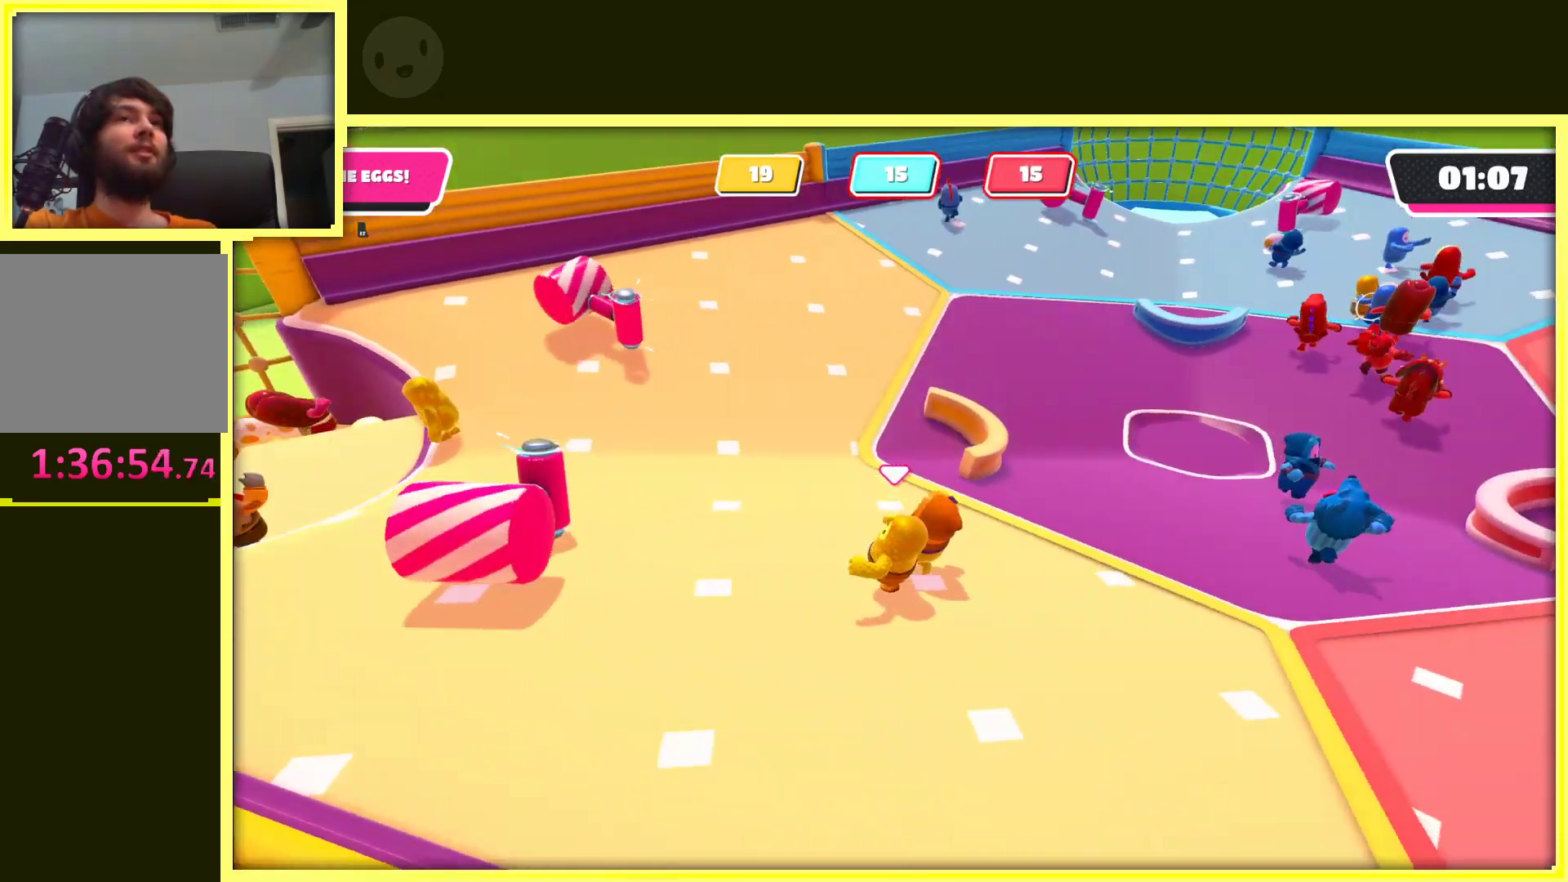
{"buttons": [], "left_stick": "left", "right_stick": "center", "events": [[150, "right_stick", "right"], [300, "right_stick", "center"]]}
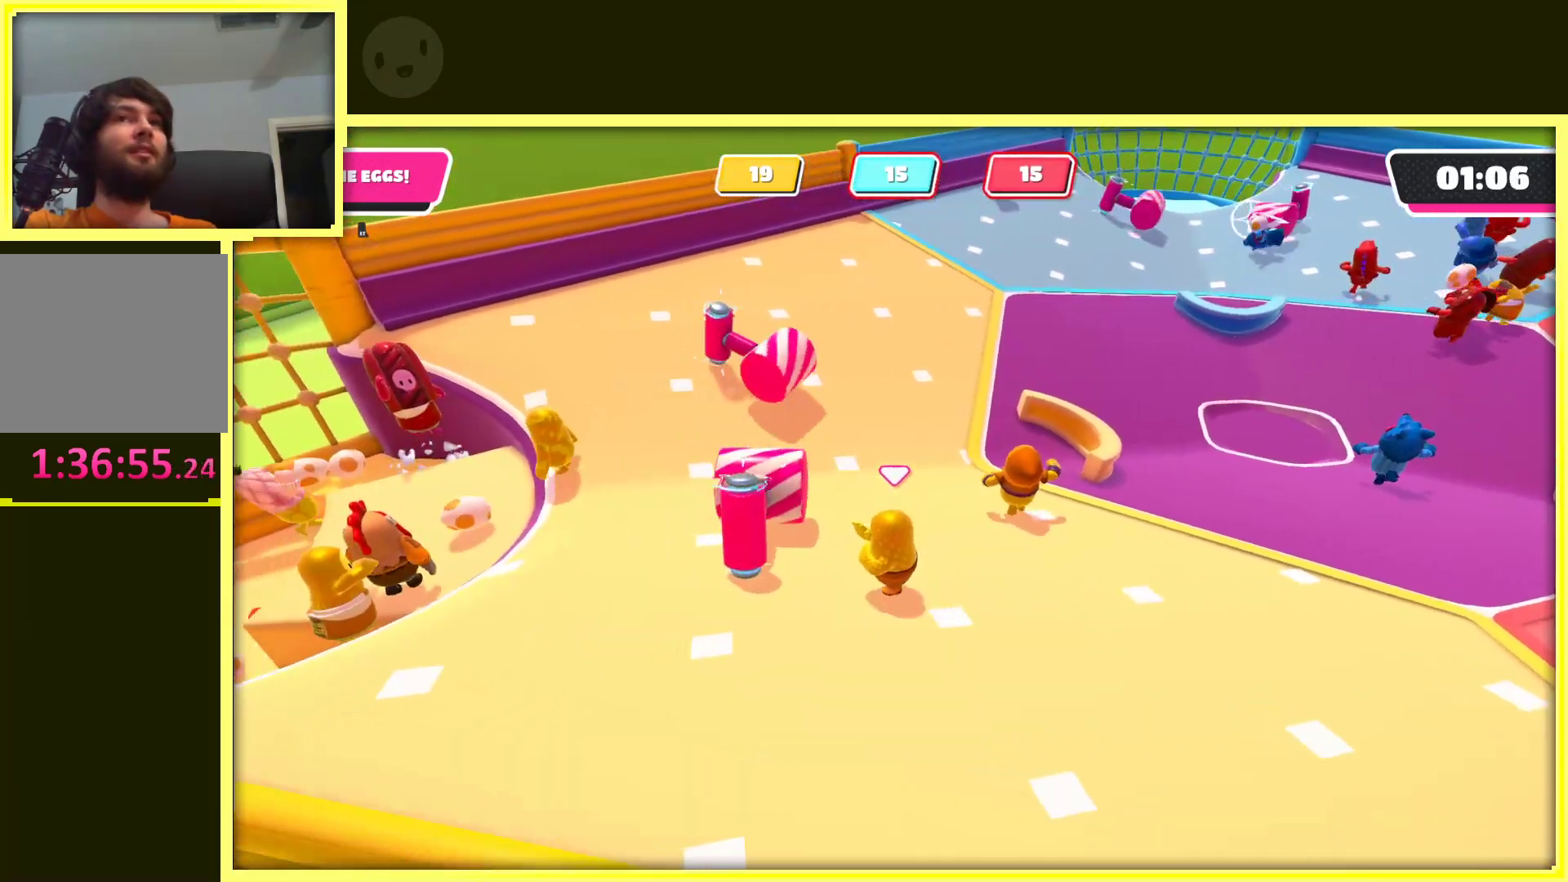
{"buttons": [], "left_stick": "left", "right_stick": "center", "events": [[50, "left_stick", "up-left"], [150, "right_stick", "left"], [350, "left_stick", "left"], [417, "right_stick", "center"]]}
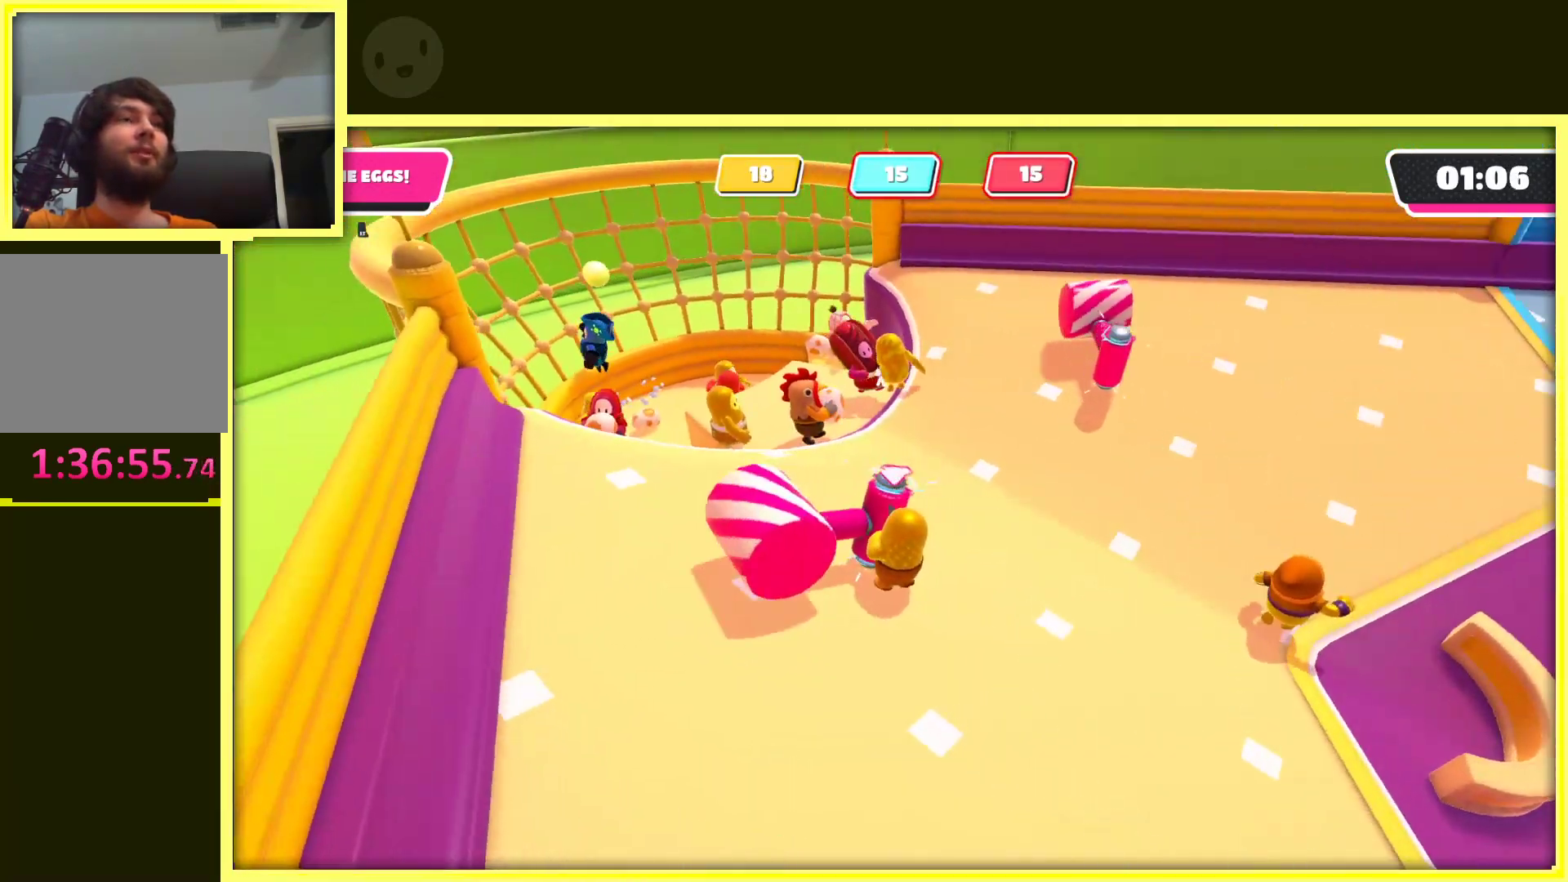
{"buttons": [], "left_stick": "up-right", "right_stick": "right", "events": [[50, "left_stick", "up-left"], [233, "left_stick", "up"], [400, "left_stick", "up-right"], [450, "right_stick", "right"]]}
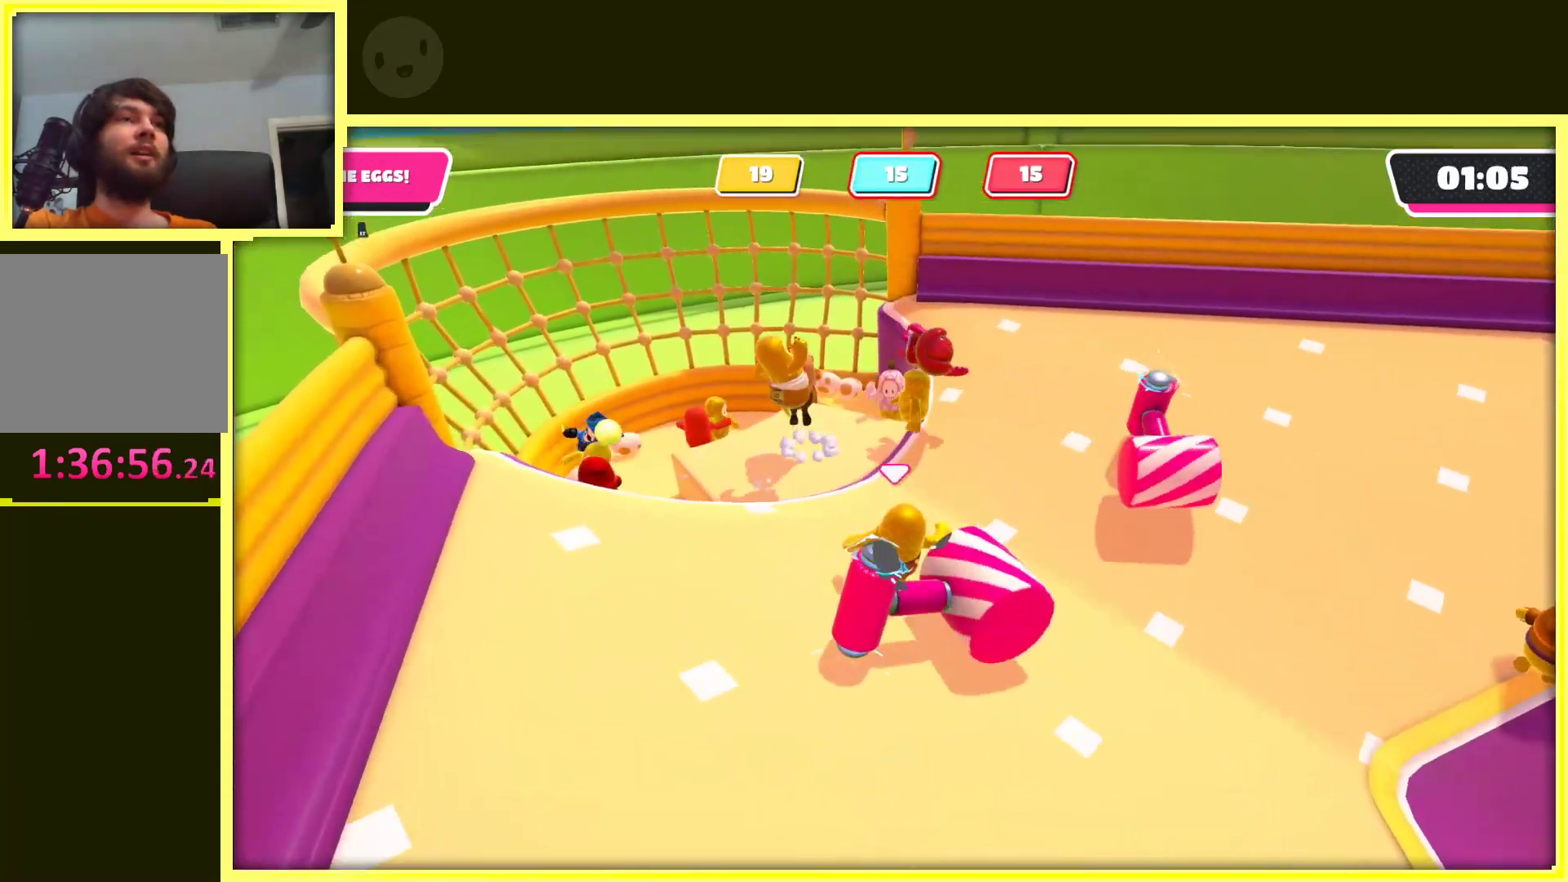
{"buttons": [], "left_stick": "up-right", "right_stick": "right", "events": [[183, "right_stick", "center"], [200, "left_stick", "up"], [400, "left_stick", "up-right"], [450, "right_stick", "right"]]}
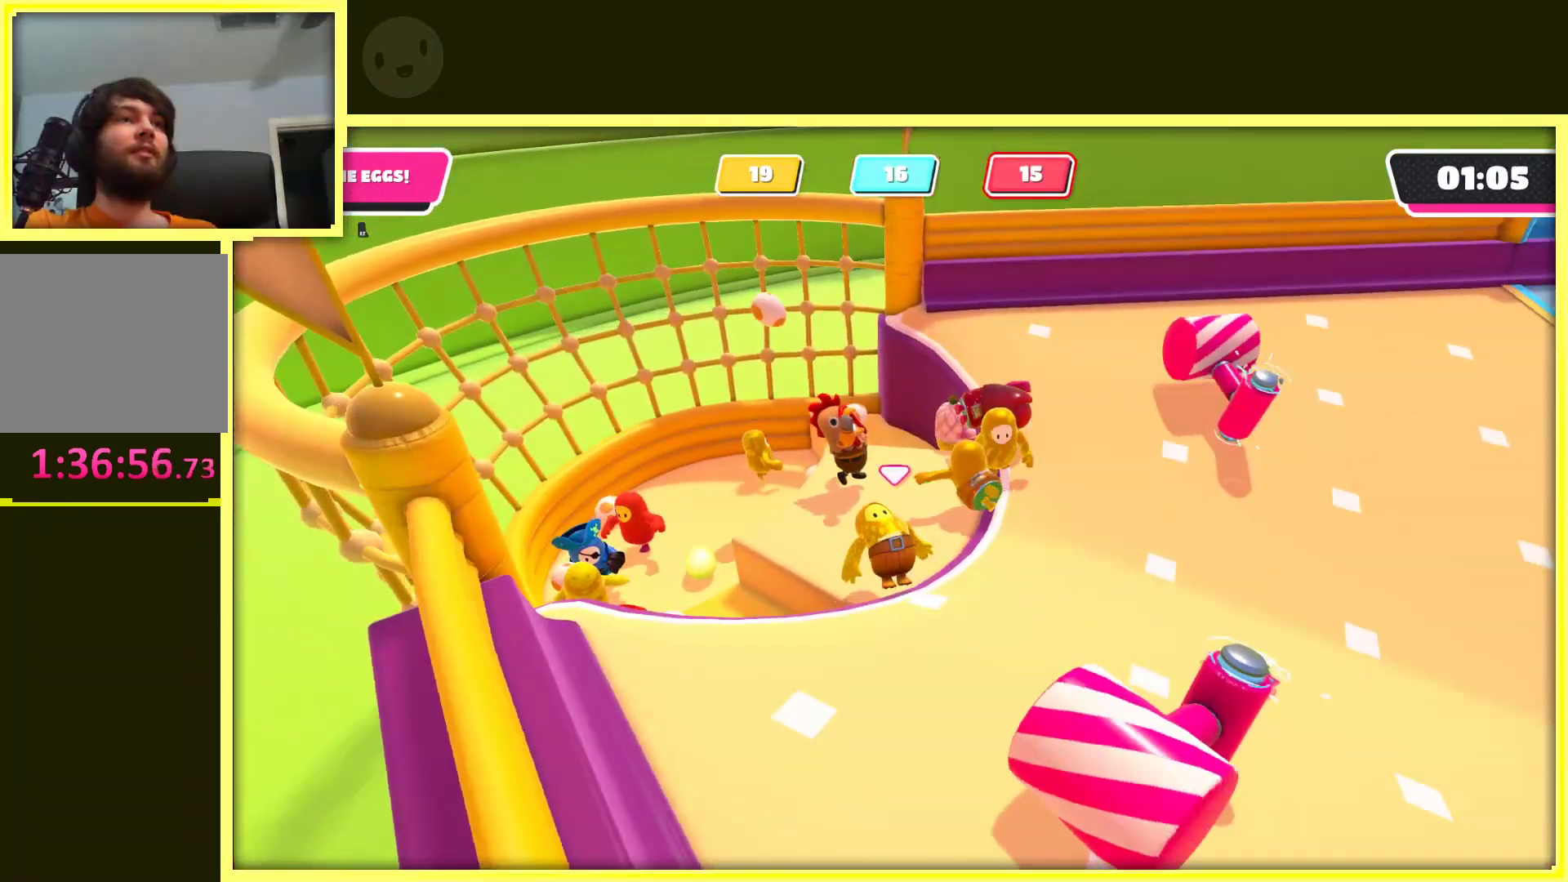
{"buttons": [], "left_stick": "up-left", "right_stick": "center", "events": [[117, "left_stick", "up"], [117, "right_stick", "center"], [350, "left_stick", "up-left"]]}
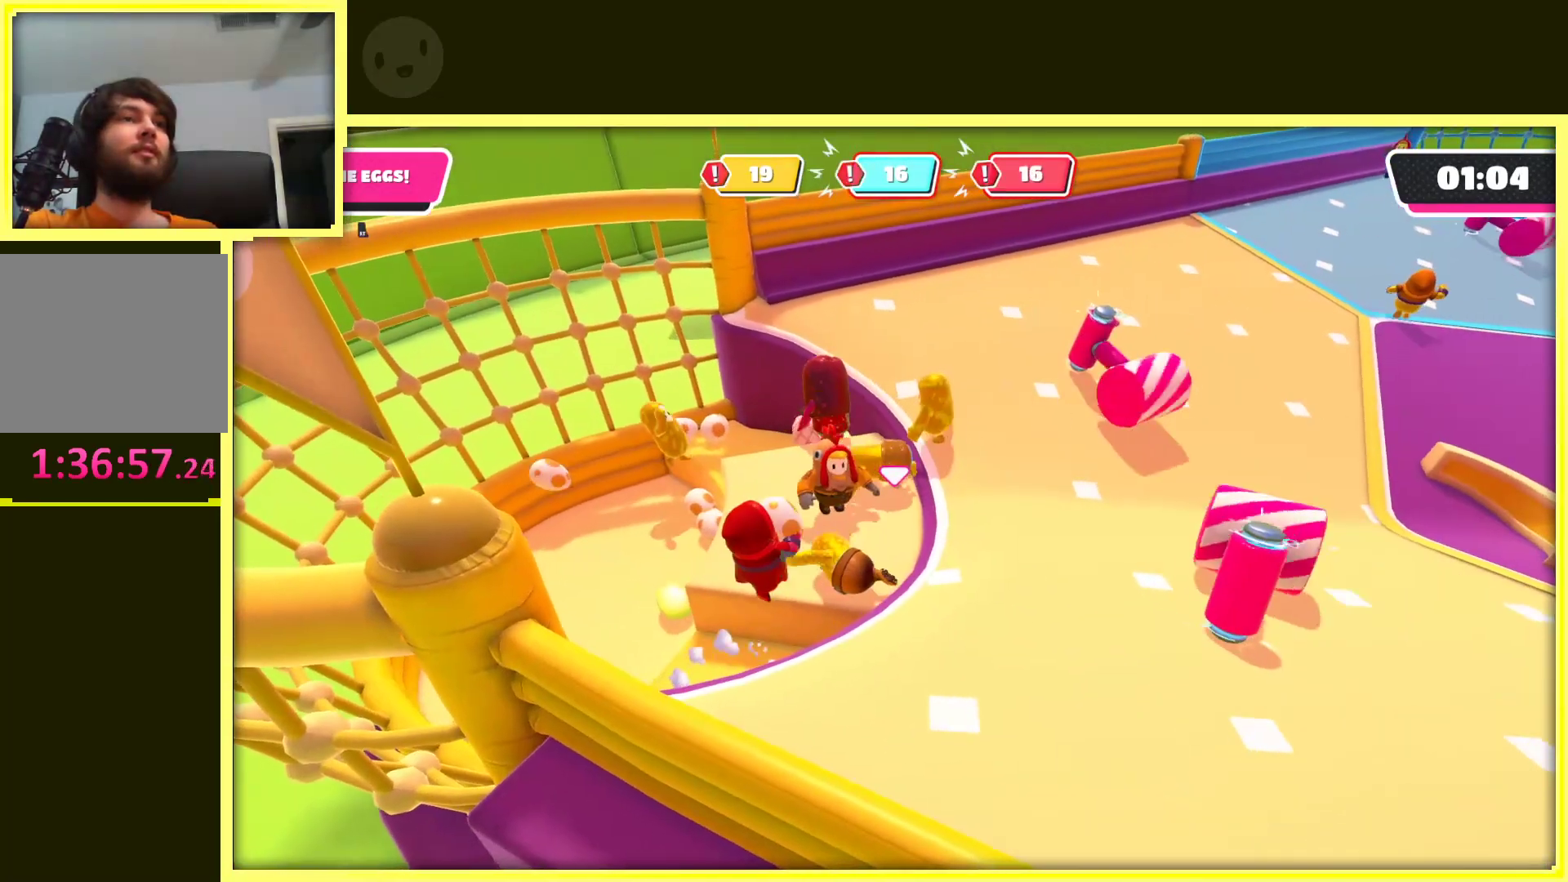
{"buttons": [], "left_stick": "up", "right_stick": "center", "events": [[83, "left_stick", "up"], [133, "right_stick", "left"], [300, "right_stick", "center"]]}
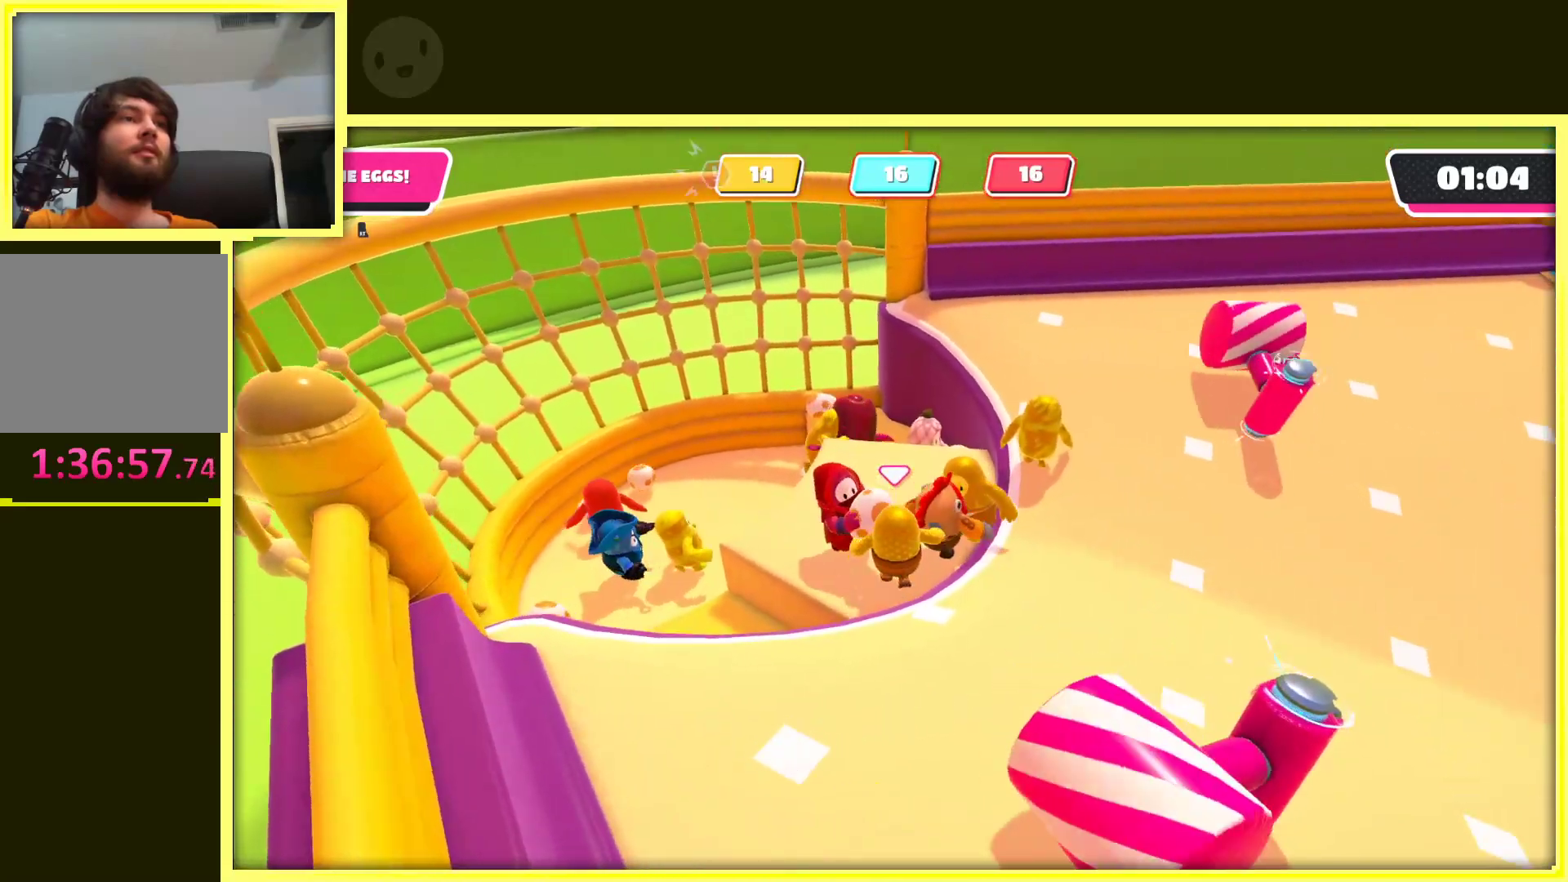
{"buttons": ["R2"], "left_stick": "left", "right_stick": "center", "events": [[17, "R2", "down"], [150, "left_stick", "left"]]}